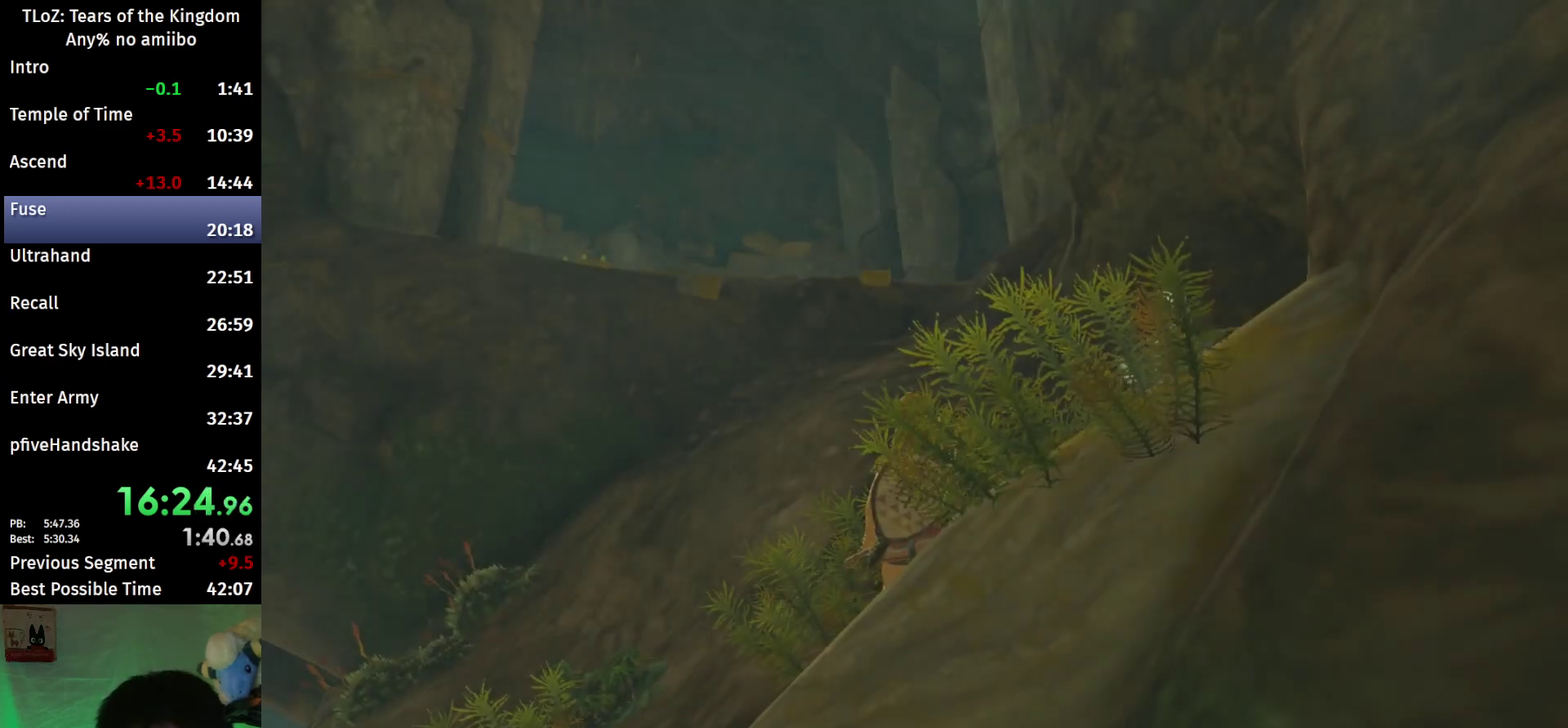
Gameplay with a controller (Nintendo layout); each line is a JSON object with the inputs held at the frame after it. "events" lists button and stick changes between this image and that frame as [ms after this image, input, new state], when the widget could be followed in between. This overlay highlights the sticks when they move; stick clicks (L3 R3) are not distinguishable. Not read: L3 R3.
{"buttons": [], "left_stick": "up", "right_stick": "down", "events": [[433, "left_stick", "up"], [433, "right_stick", "down"]]}
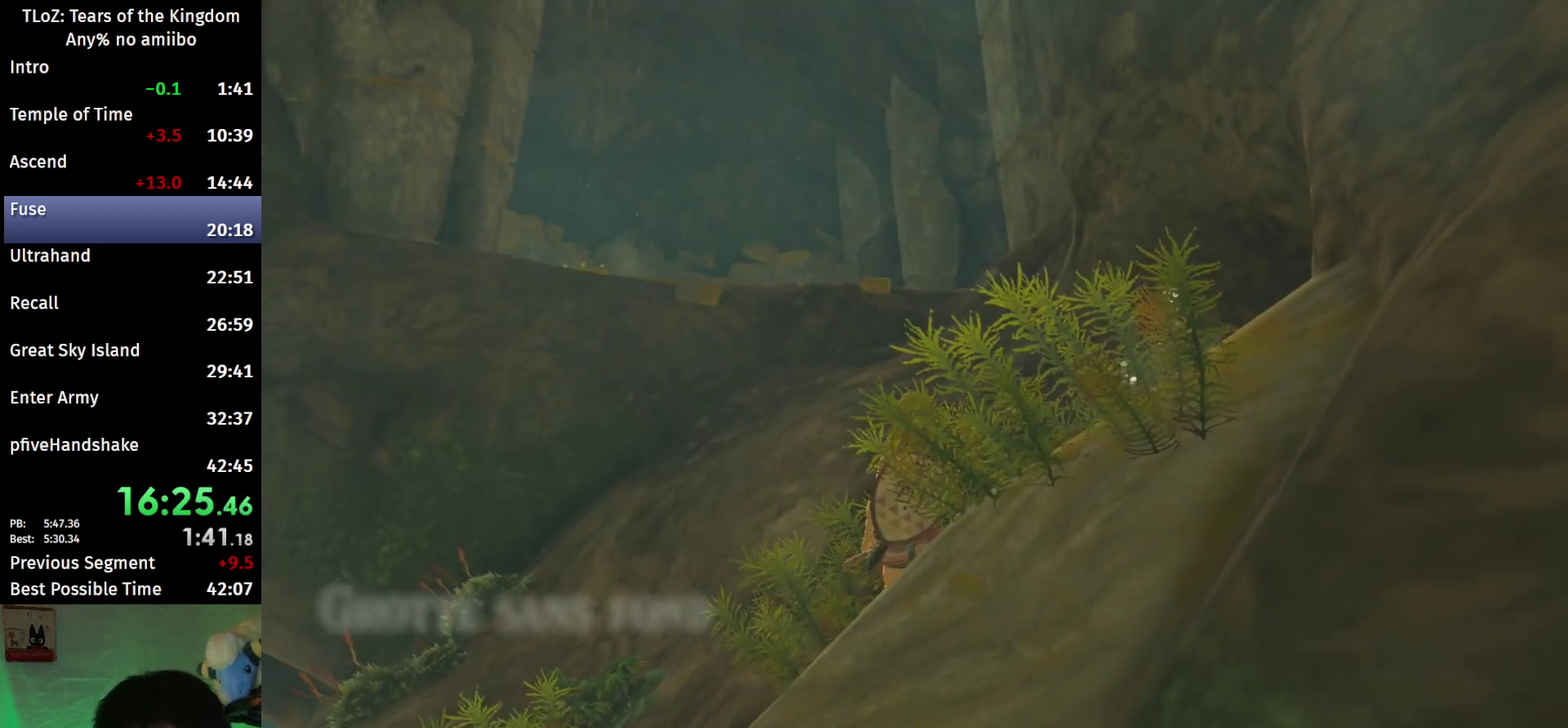
{"buttons": ["B"], "left_stick": "up", "right_stick": "center", "events": [[233, "left_stick", "up-left"], [267, "right_stick", "center"], [400, "B", "down"], [500, "left_stick", "up"]]}
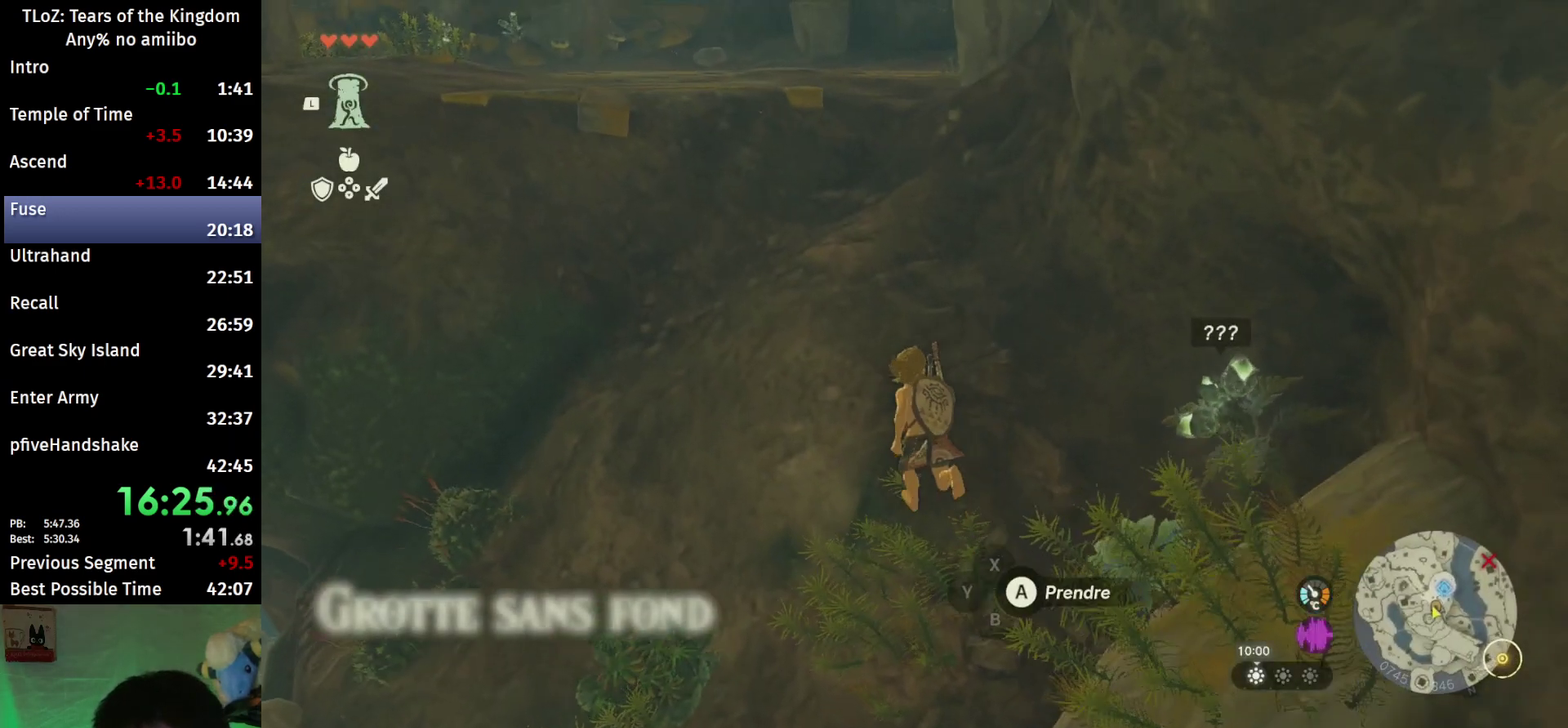
{"buttons": ["B"], "left_stick": "up", "right_stick": "center", "events": []}
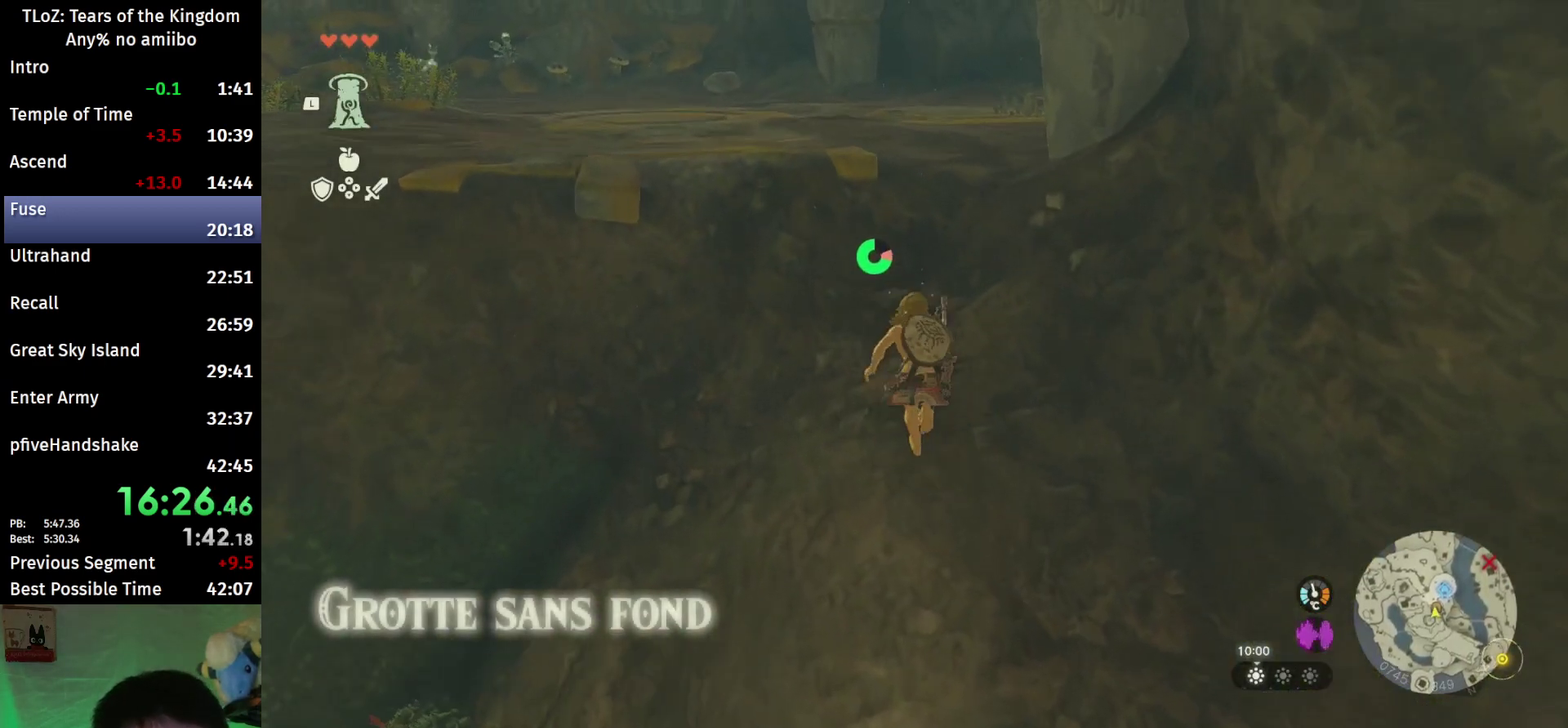
{"buttons": ["B"], "left_stick": "up", "right_stick": "right", "events": [[333, "right_stick", "right"]]}
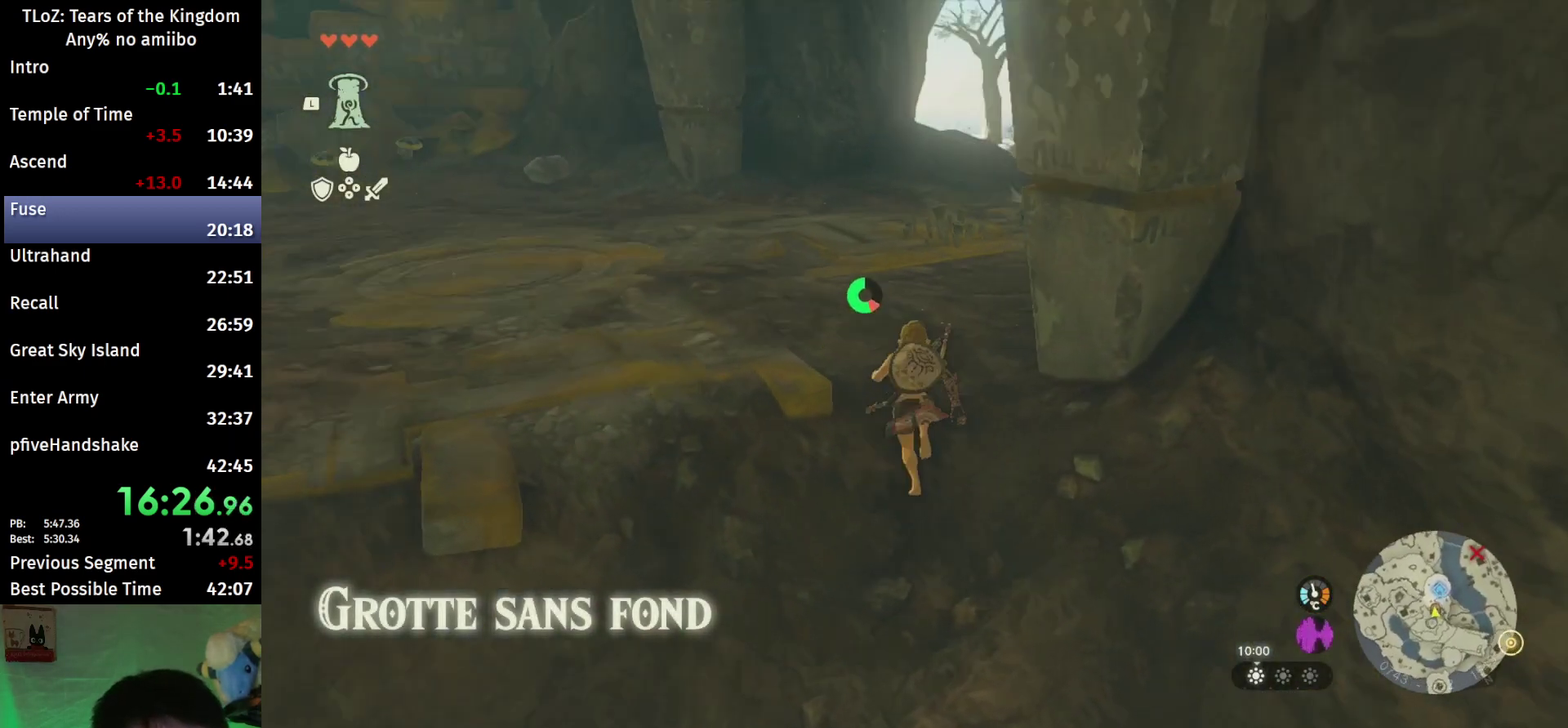
{"buttons": ["B"], "left_stick": "up", "right_stick": "center", "events": [[300, "right_stick", "center"]]}
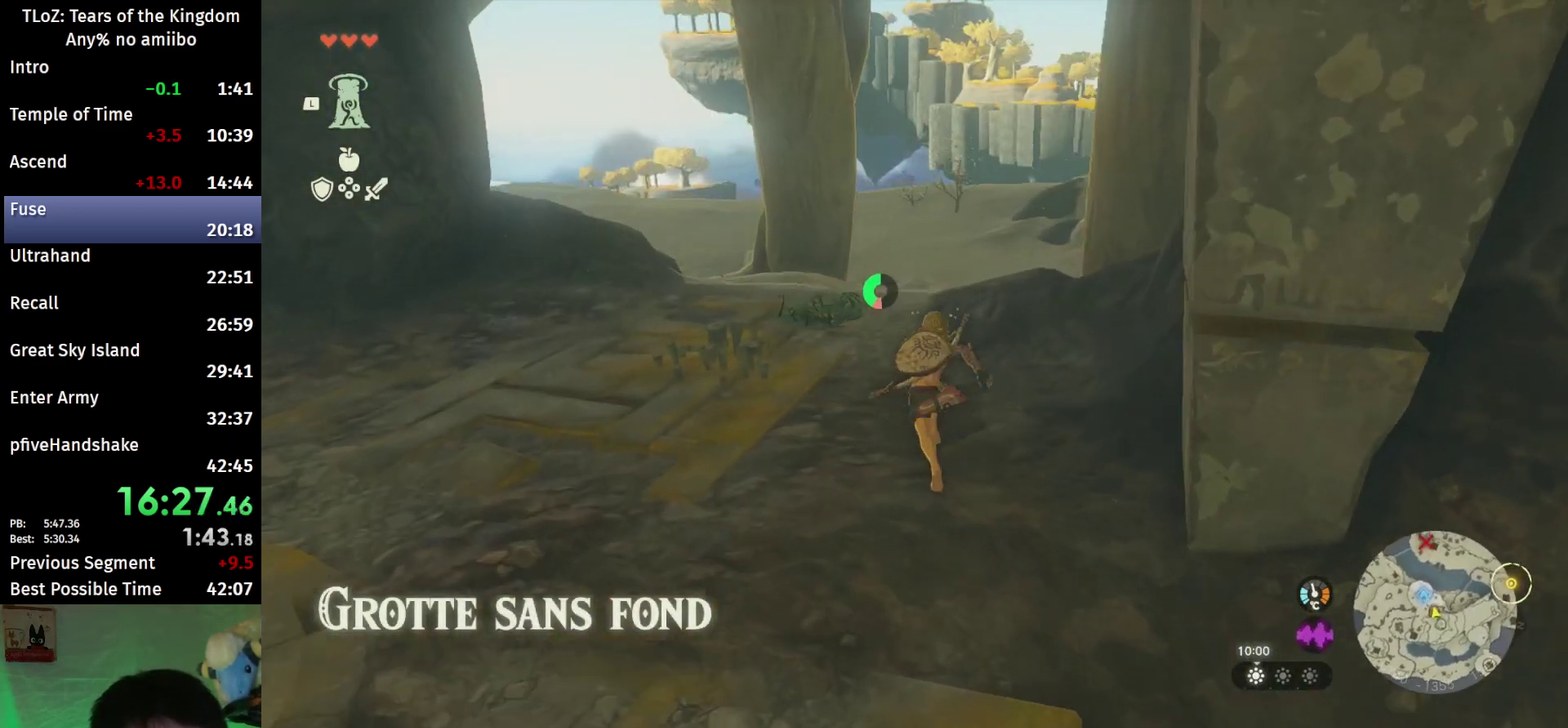
{"buttons": ["A", "L2"], "left_stick": "up", "right_stick": "center", "events": [[33, "B", "up"], [367, "X", "down"], [400, "A", "down"], [400, "L2", "down"], [433, "X", "up"]]}
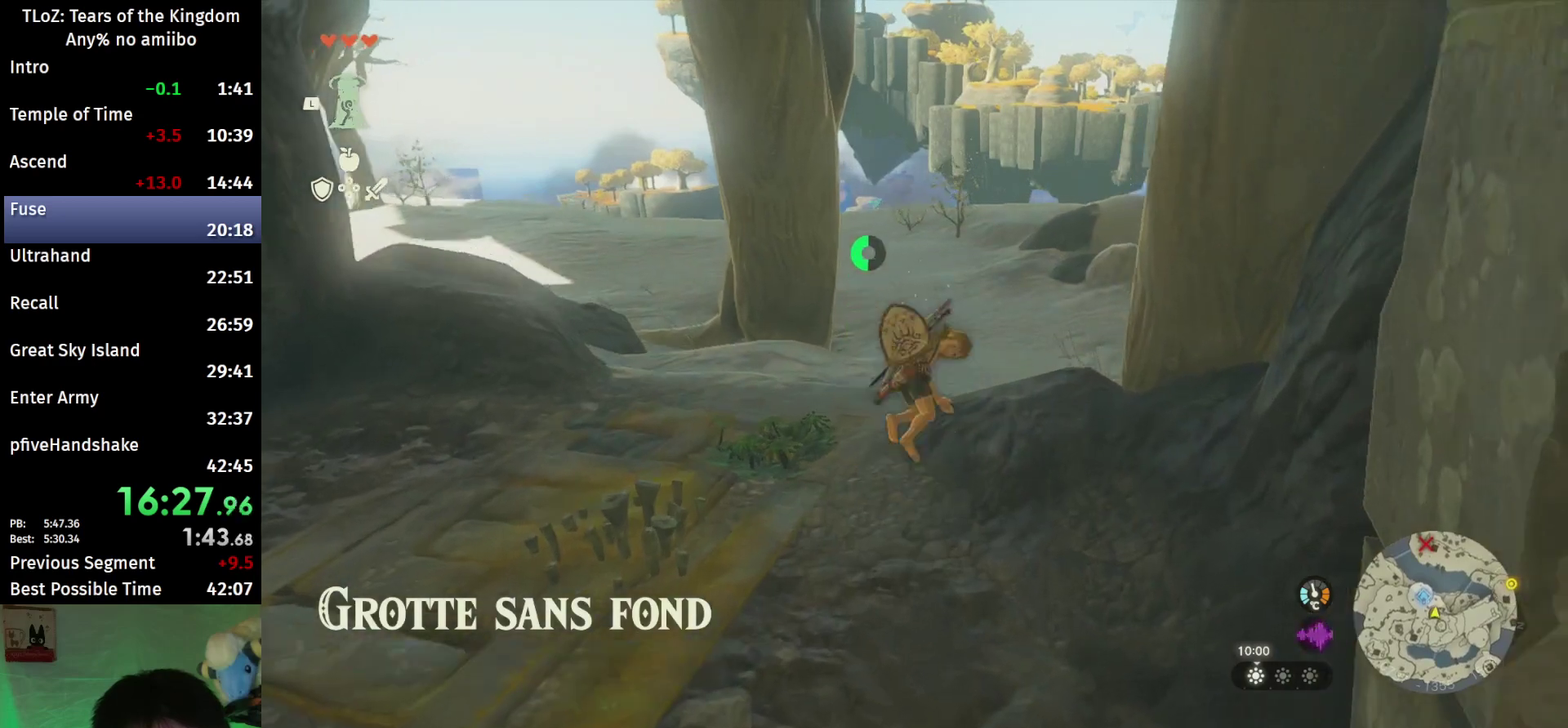
{"buttons": [], "left_stick": "up", "right_stick": "center", "events": [[33, "A", "up"], [67, "L2", "up"], [200, "right_stick", "down"], [333, "right_stick", "center"]]}
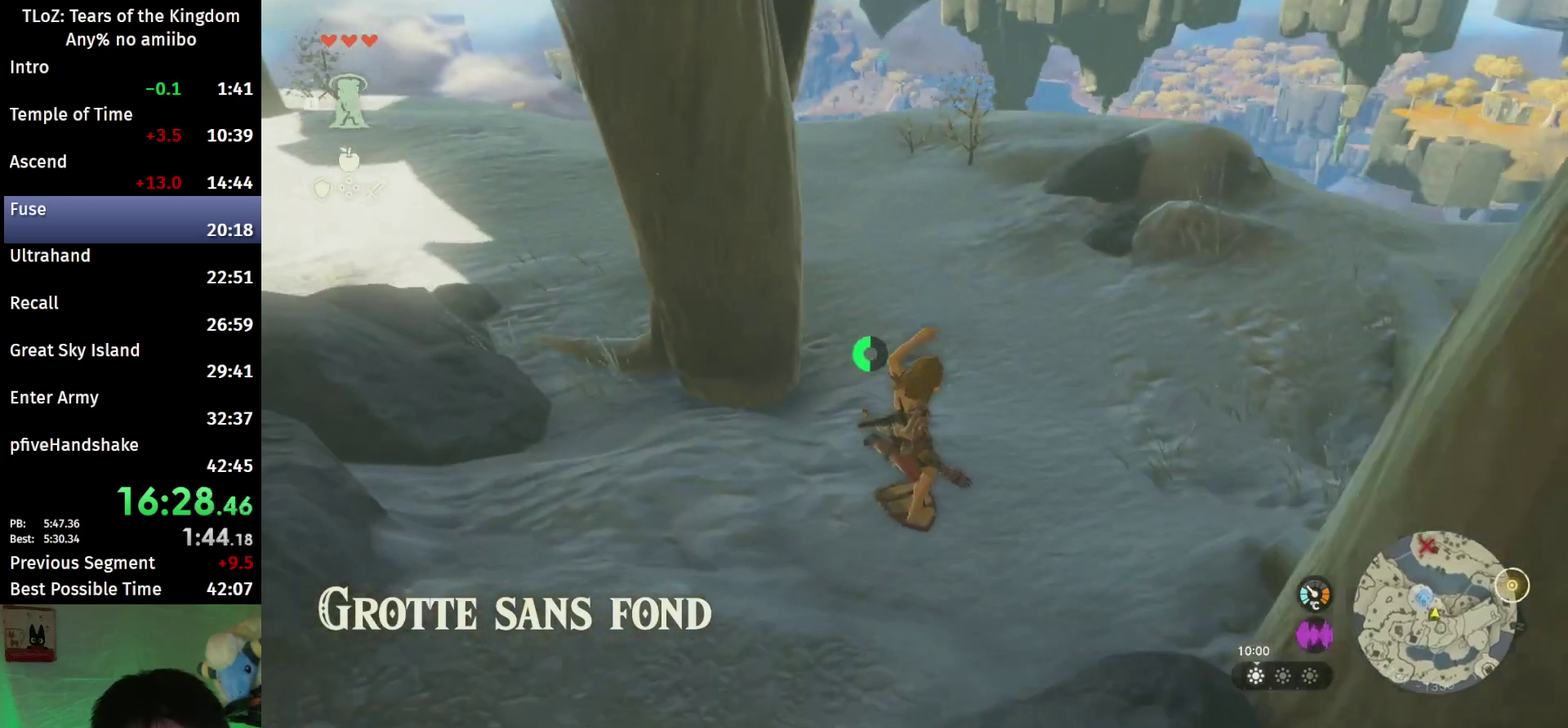
{"buttons": [], "left_stick": "up", "right_stick": "left", "events": [[100, "left_stick", "up-left"], [467, "left_stick", "up"], [467, "right_stick", "left"]]}
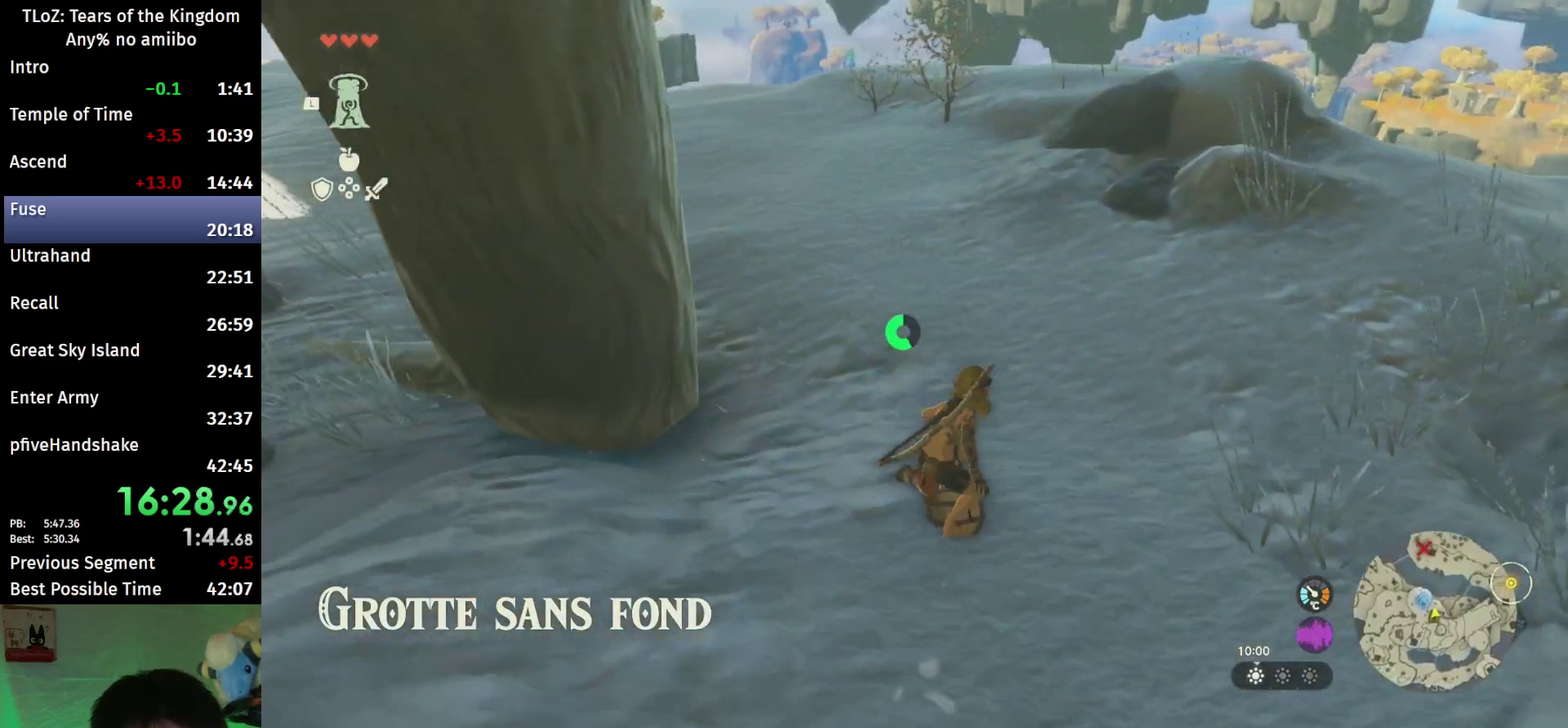
{"buttons": [], "left_stick": "up", "right_stick": "center", "events": [[167, "right_stick", "center"]]}
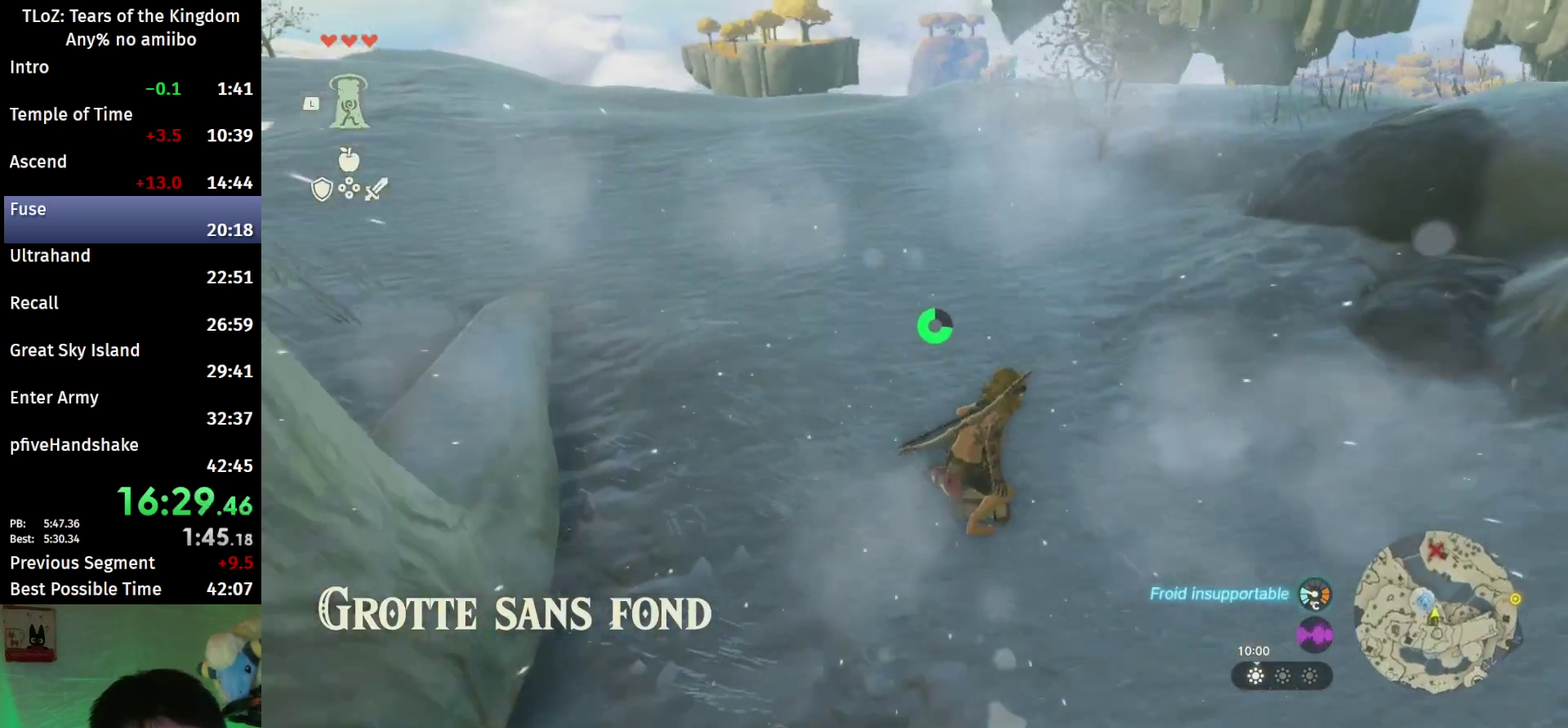
{"buttons": [], "left_stick": "up", "right_stick": "center", "events": [[100, "right_stick", "down"], [333, "right_stick", "center"]]}
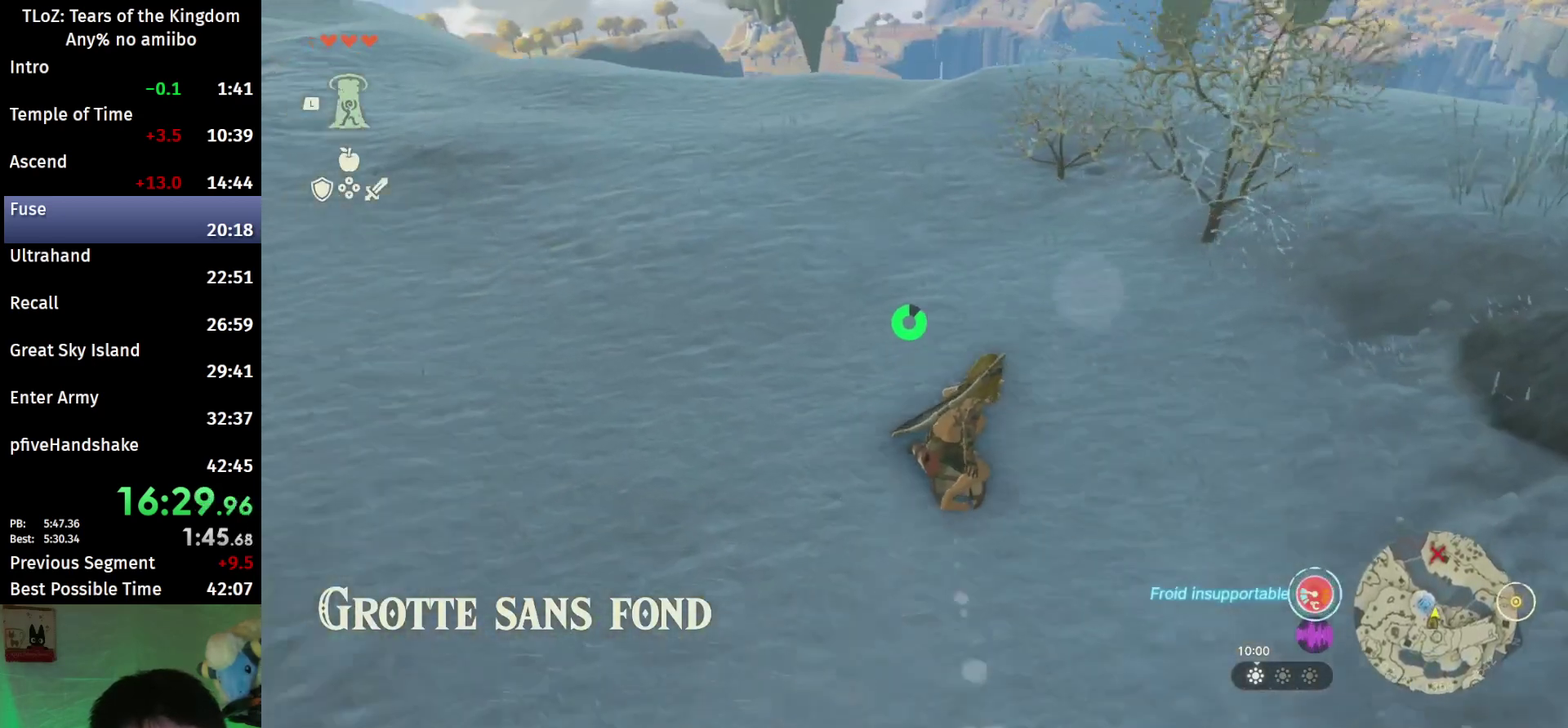
{"buttons": ["B"], "left_stick": "up", "right_stick": "center", "events": [[433, "B", "down"]]}
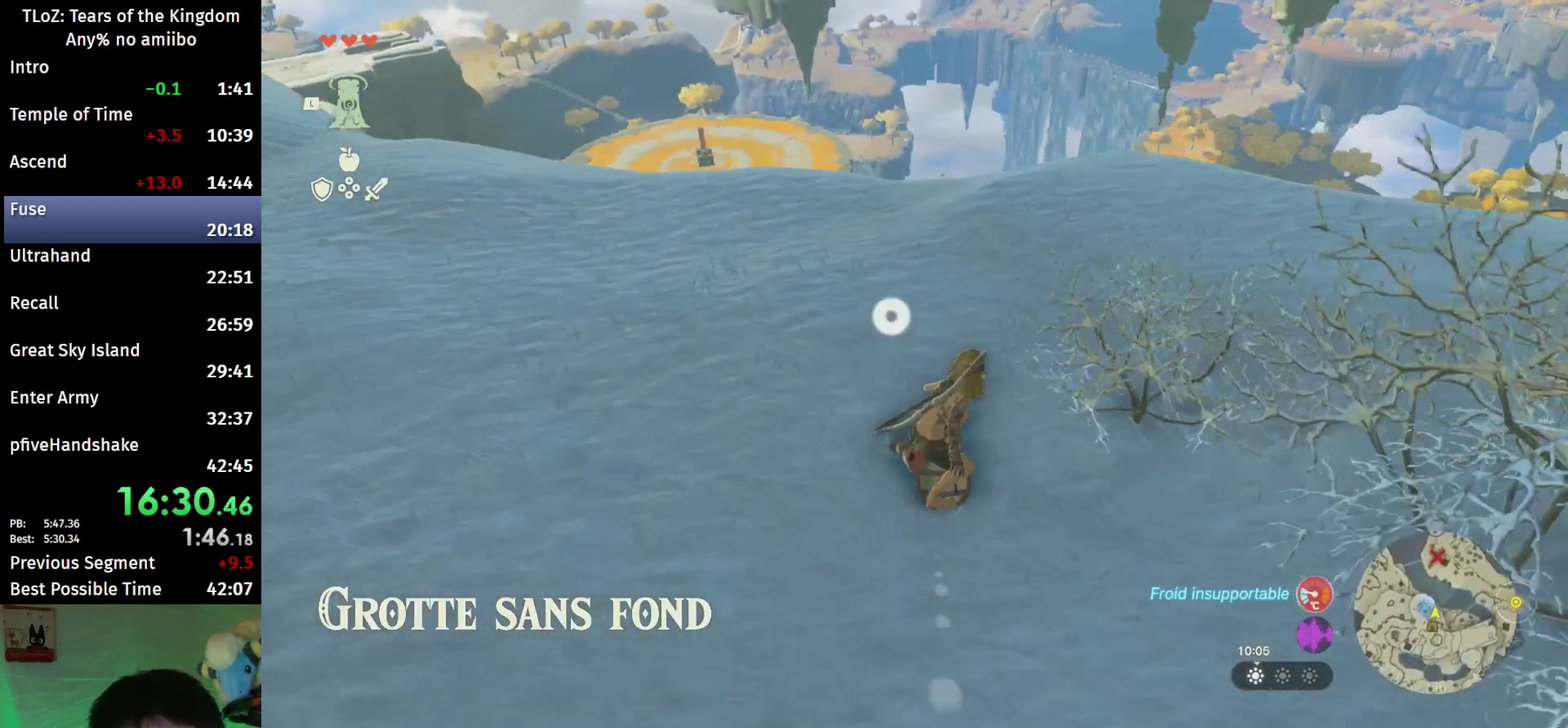
{"buttons": ["L2"], "left_stick": "up", "right_stick": "down", "events": [[133, "B", "up"], [333, "right_stick", "down"], [467, "L2", "down"]]}
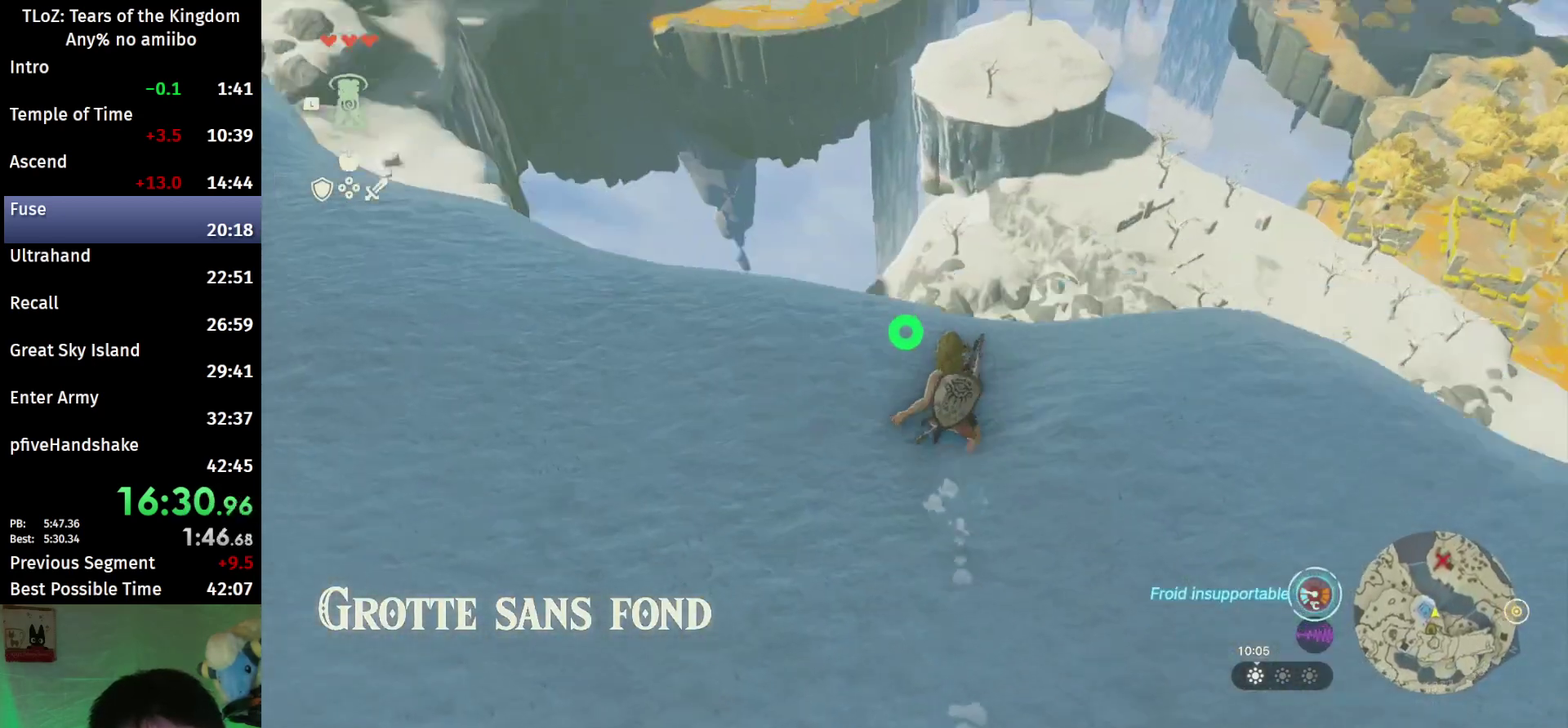
{"buttons": ["X", "L2"], "left_stick": "up", "right_stick": "center", "events": [[133, "right_stick", "center"], [400, "X", "down"]]}
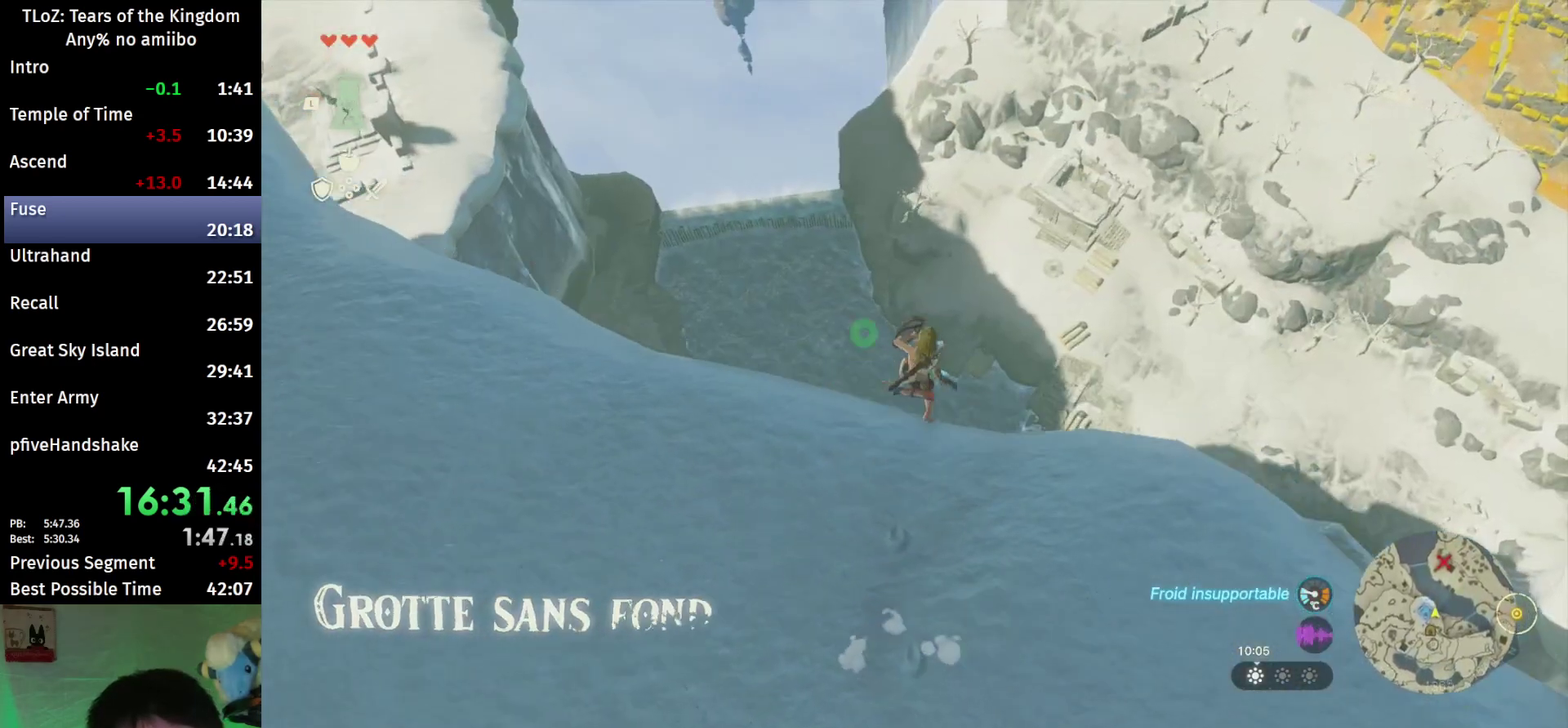
{"buttons": [], "left_stick": "center", "right_stick": "center", "events": [[33, "X", "up"], [100, "left_stick", "center"], [167, "L2", "up"]]}
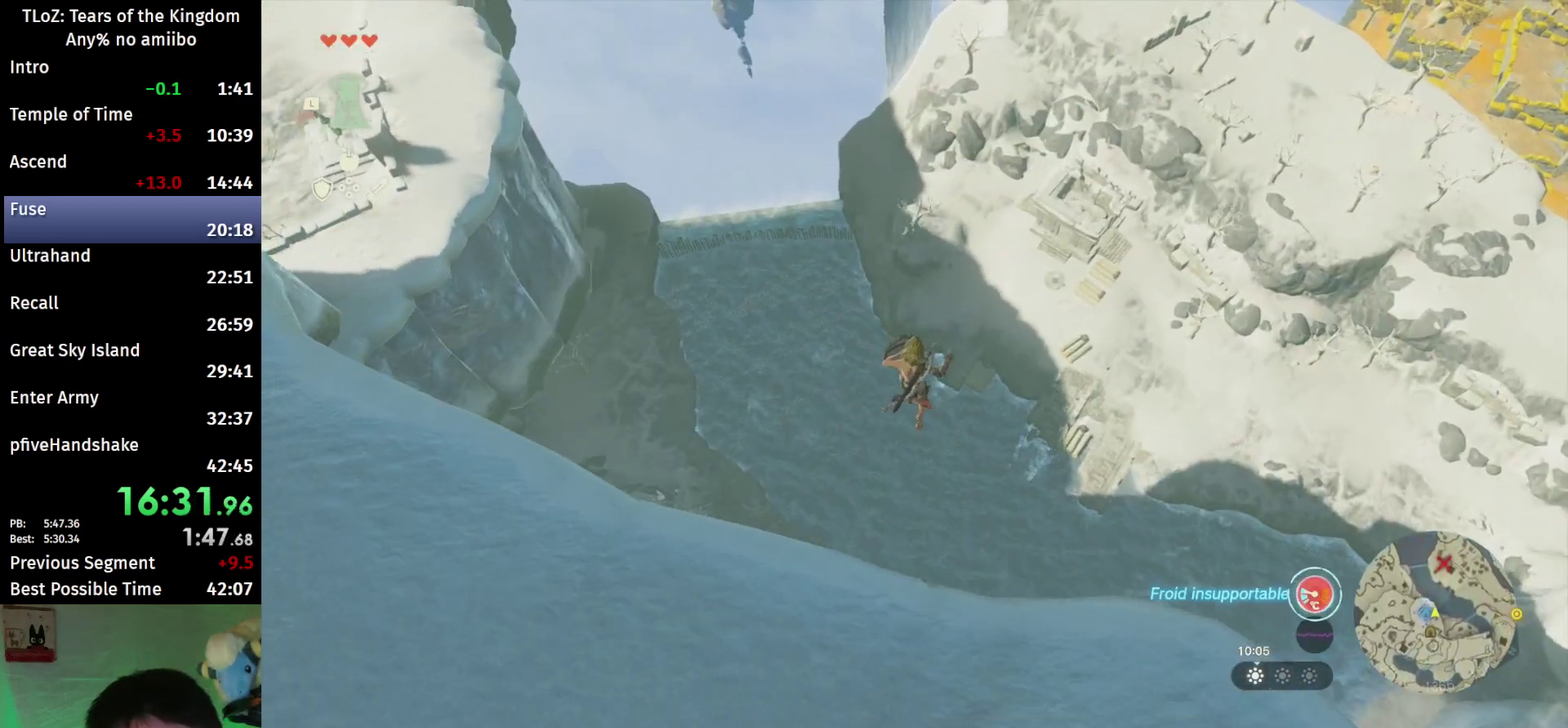
{"buttons": [], "left_stick": "center", "right_stick": "center", "events": [[367, "X", "down"], [500, "X", "up"]]}
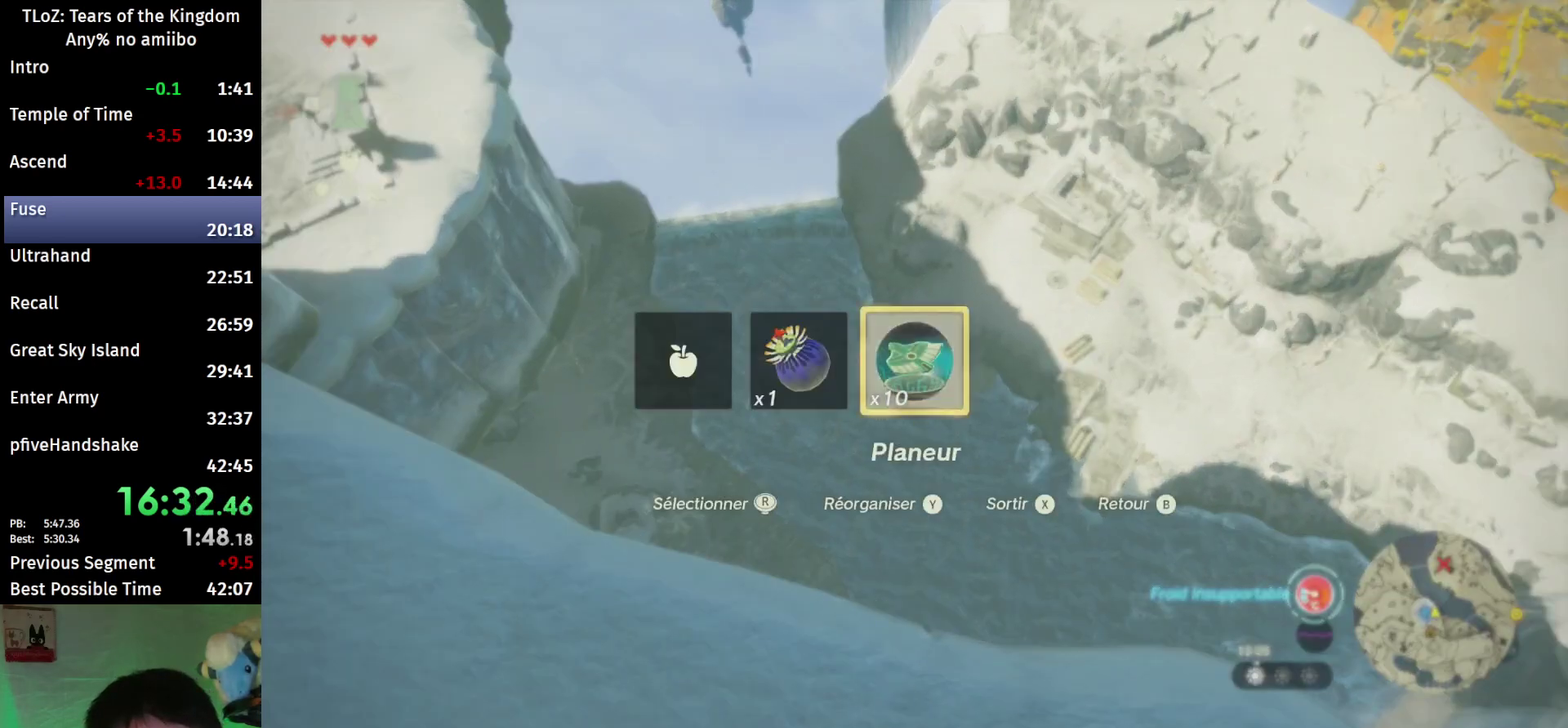
{"buttons": ["A", "L2"], "left_stick": "up", "right_stick": "center", "events": [[433, "L2", "down"], [433, "left_stick", "up"], [467, "A", "down"]]}
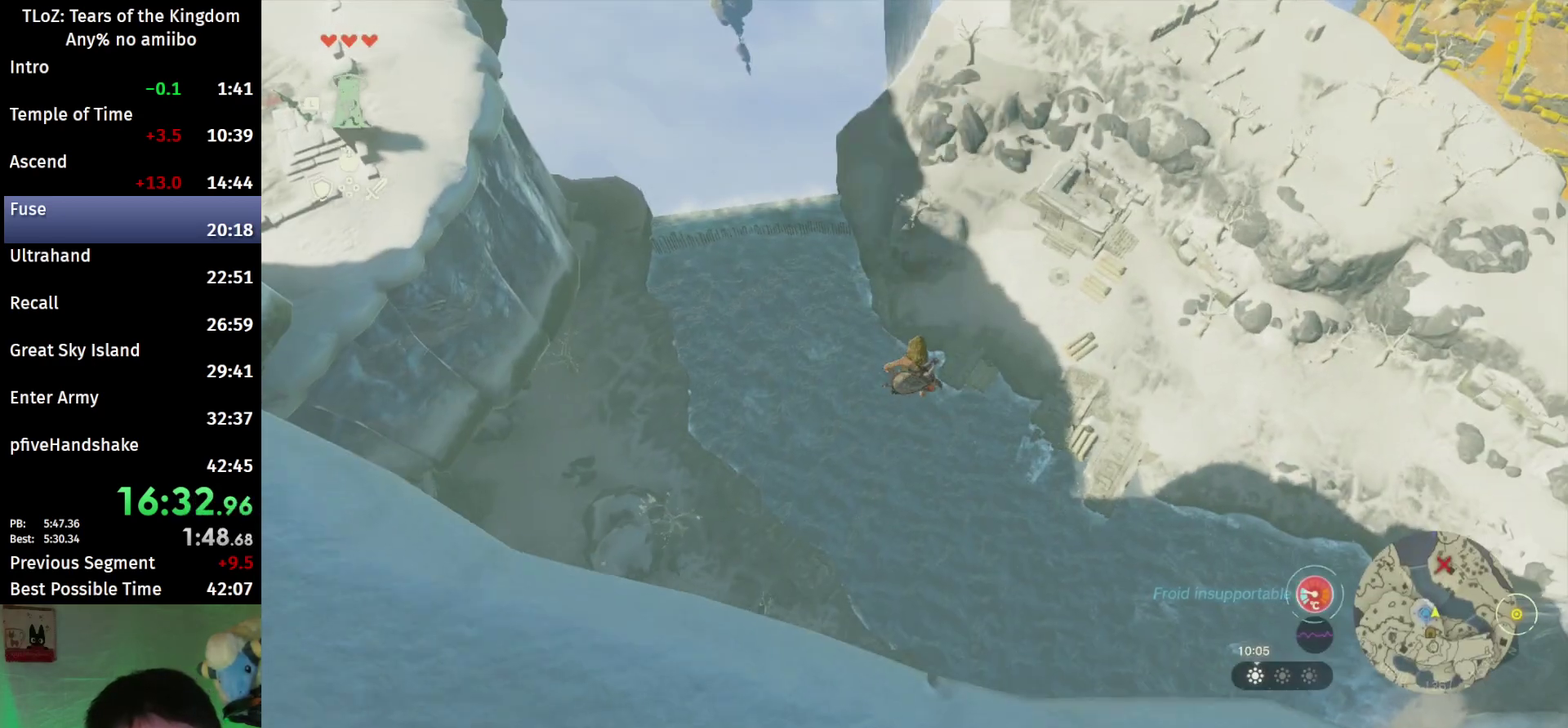
{"buttons": ["START"], "left_stick": "center", "right_stick": "center", "events": [[67, "A", "up"], [100, "L2", "up"], [133, "right_stick", "down"], [233, "right_stick", "center"], [400, "left_stick", "center"], [467, "START", "down"]]}
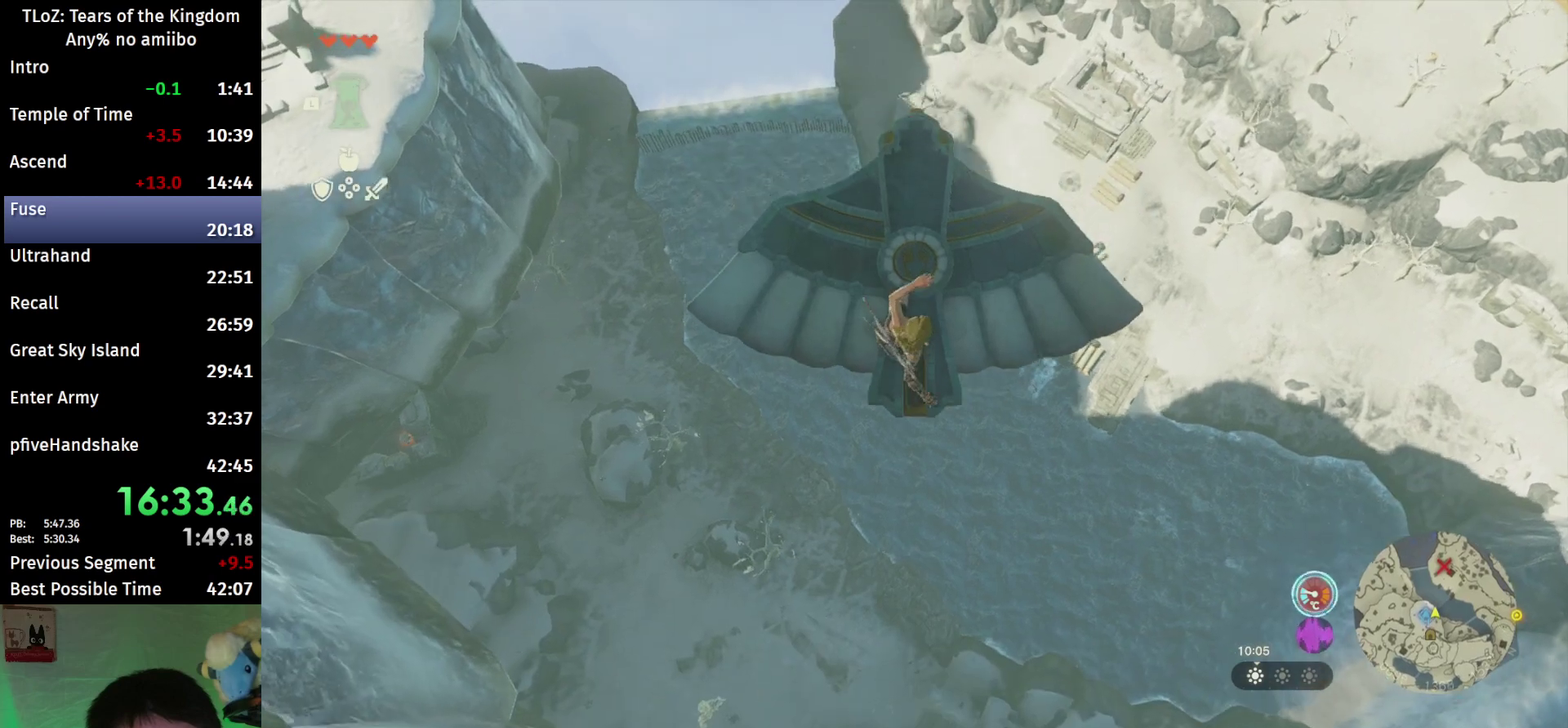
{"buttons": [], "left_stick": "center", "right_stick": "center", "events": [[33, "START", "up"], [133, "X", "down"], [233, "X", "up"], [333, "A", "down"], [433, "A", "up"]]}
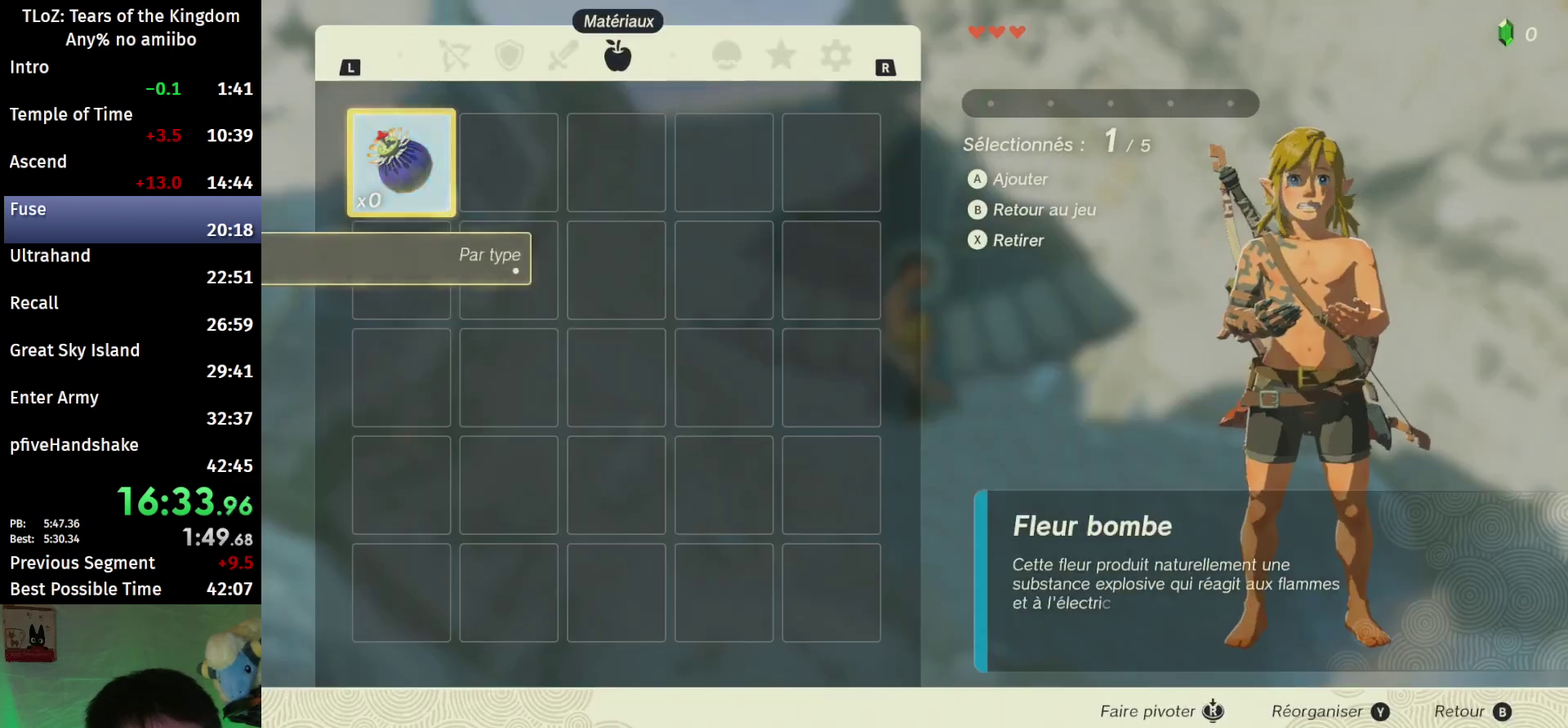
{"buttons": ["B"], "left_stick": "center", "right_stick": "center", "events": [[100, "B", "down"], [267, "B", "up"], [333, "B", "down"]]}
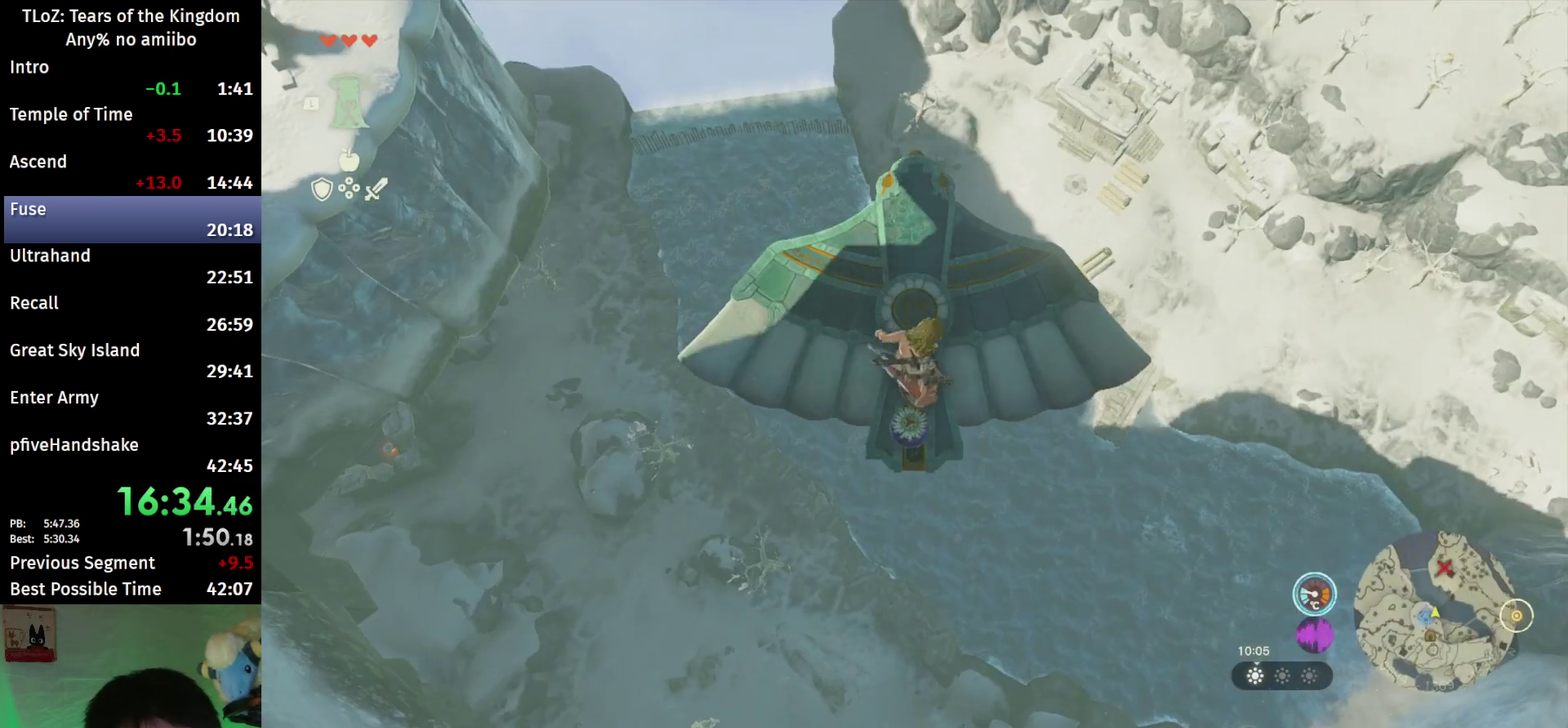
{"buttons": [], "left_stick": "center", "right_stick": "center", "events": [[33, "B", "up"], [100, "B", "down"], [167, "B", "up"], [233, "B", "down"], [367, "B", "up"]]}
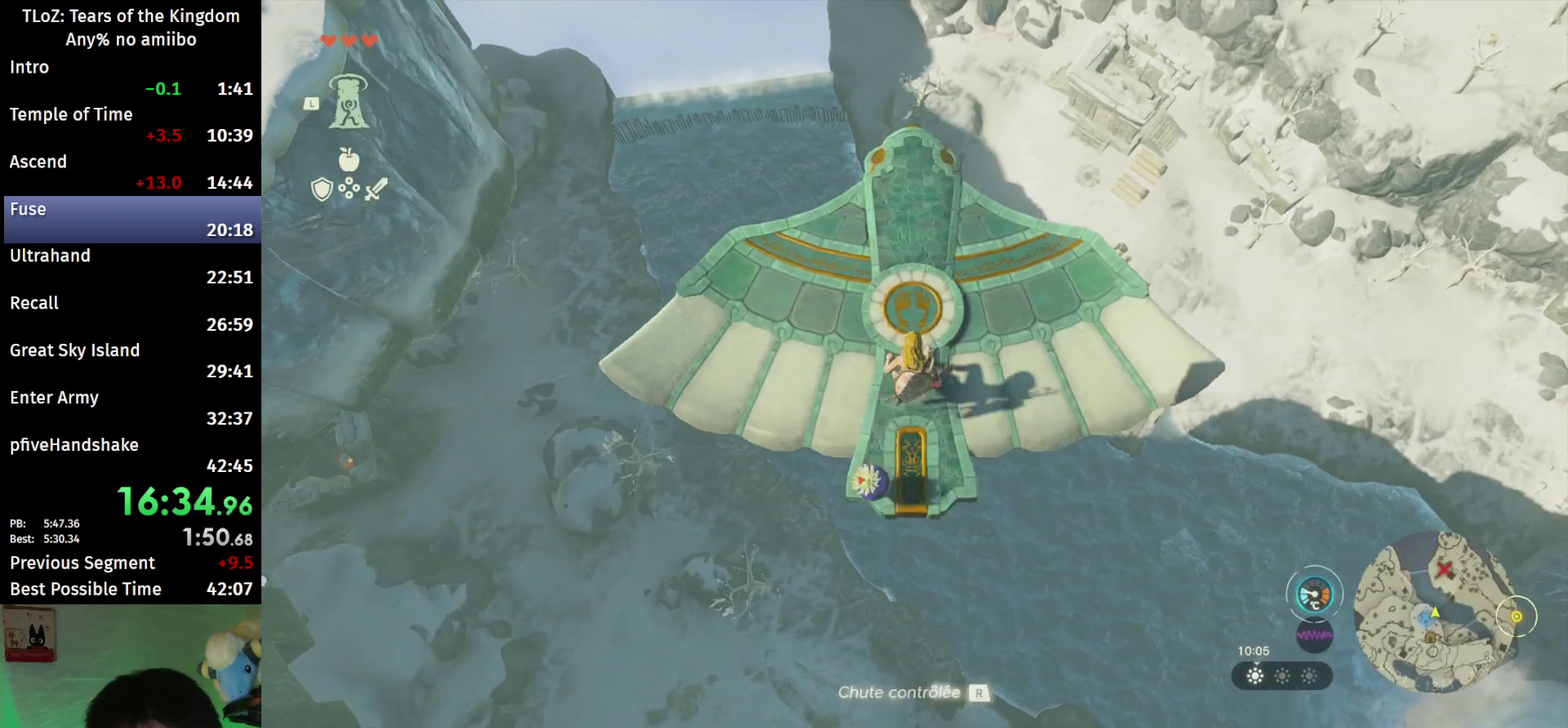
{"buttons": ["A"], "left_stick": "center", "right_stick": "center", "events": [[67, "left_stick", "down"], [233, "left_stick", "center"], [300, "A", "down"], [400, "A", "up"], [467, "A", "down"]]}
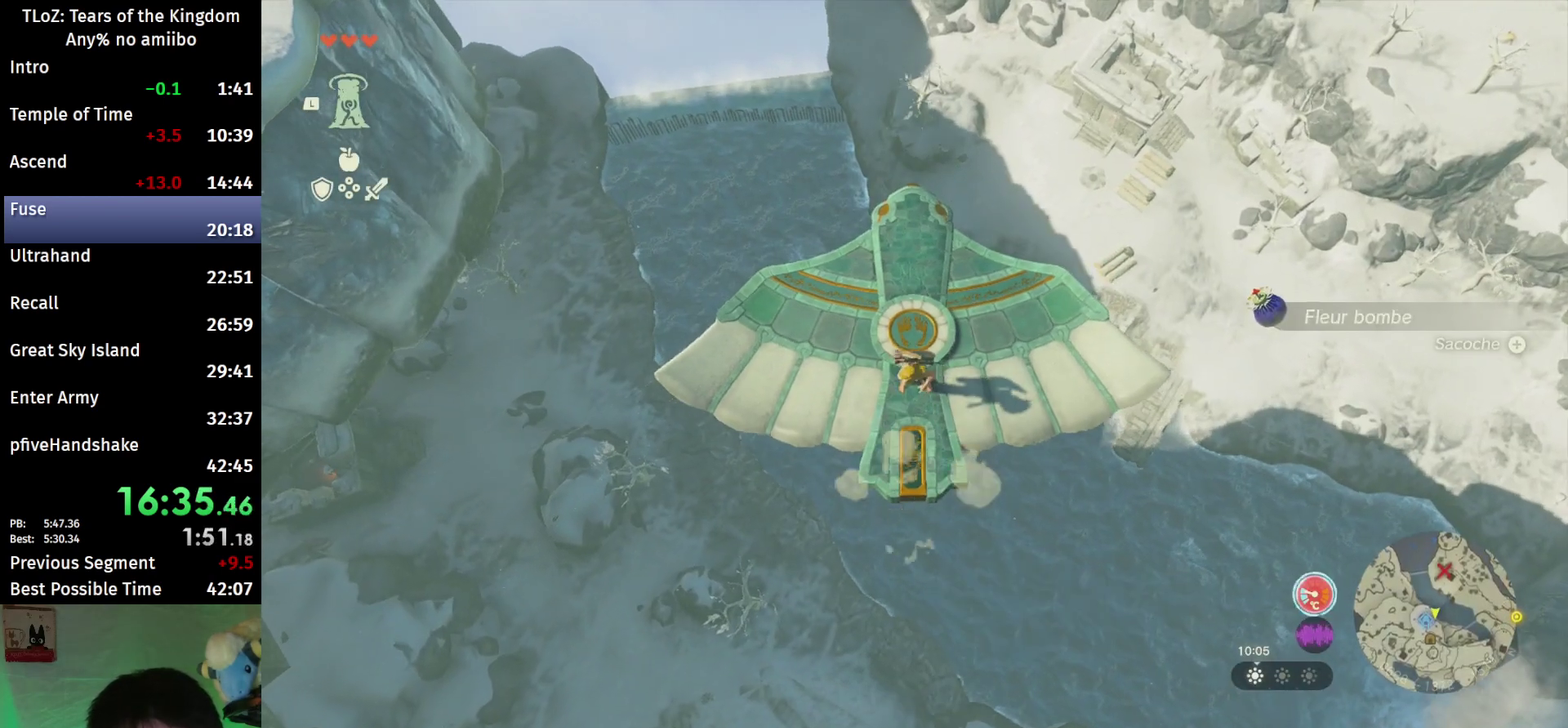
{"buttons": ["L2"], "left_stick": "up-right", "right_stick": "up", "events": [[67, "A", "up"], [167, "L2", "down"], [200, "right_stick", "up"], [300, "left_stick", "up-right"]]}
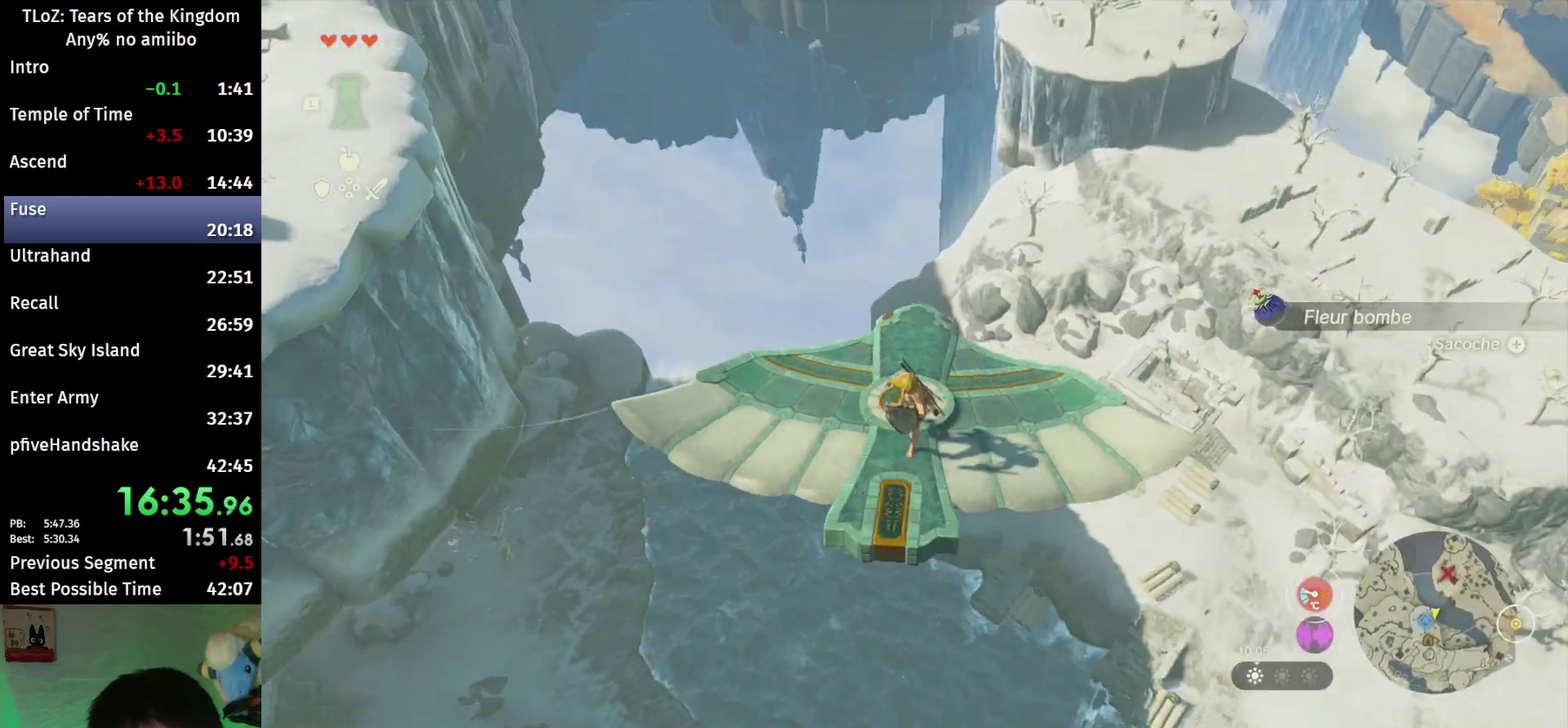
{"buttons": ["L2"], "left_stick": "center", "right_stick": "center", "events": [[33, "right_stick", "center"], [133, "left_stick", "center"], [267, "right_stick", "down"], [333, "right_stick", "down-right"], [467, "right_stick", "center"]]}
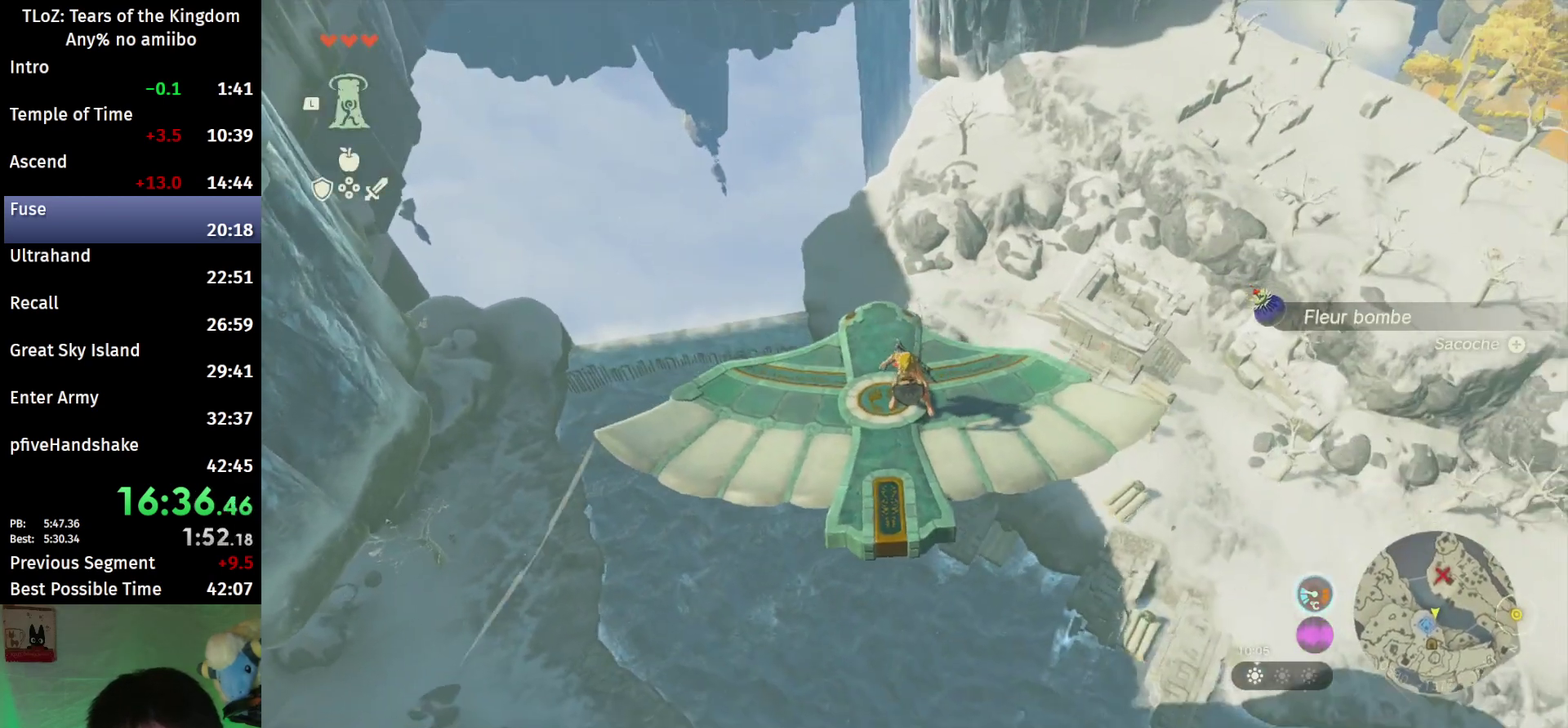
{"buttons": ["L2"], "left_stick": "right", "right_stick": "center", "events": [[100, "left_stick", "up-left"], [233, "left_stick", "center"], [500, "left_stick", "right"]]}
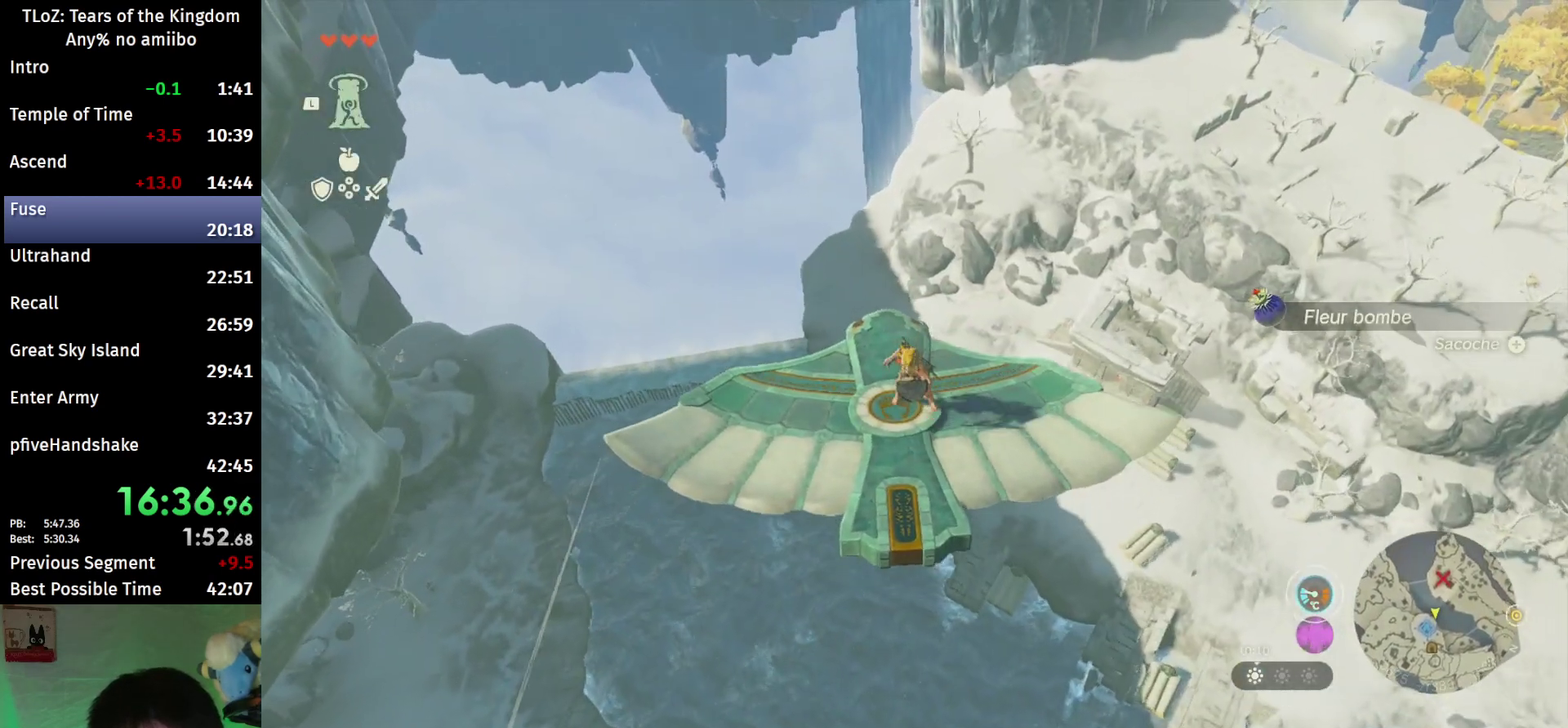
{"buttons": ["L2"], "left_stick": "up-left", "right_stick": "center", "events": [[133, "left_stick", "center"], [367, "left_stick", "up-left"]]}
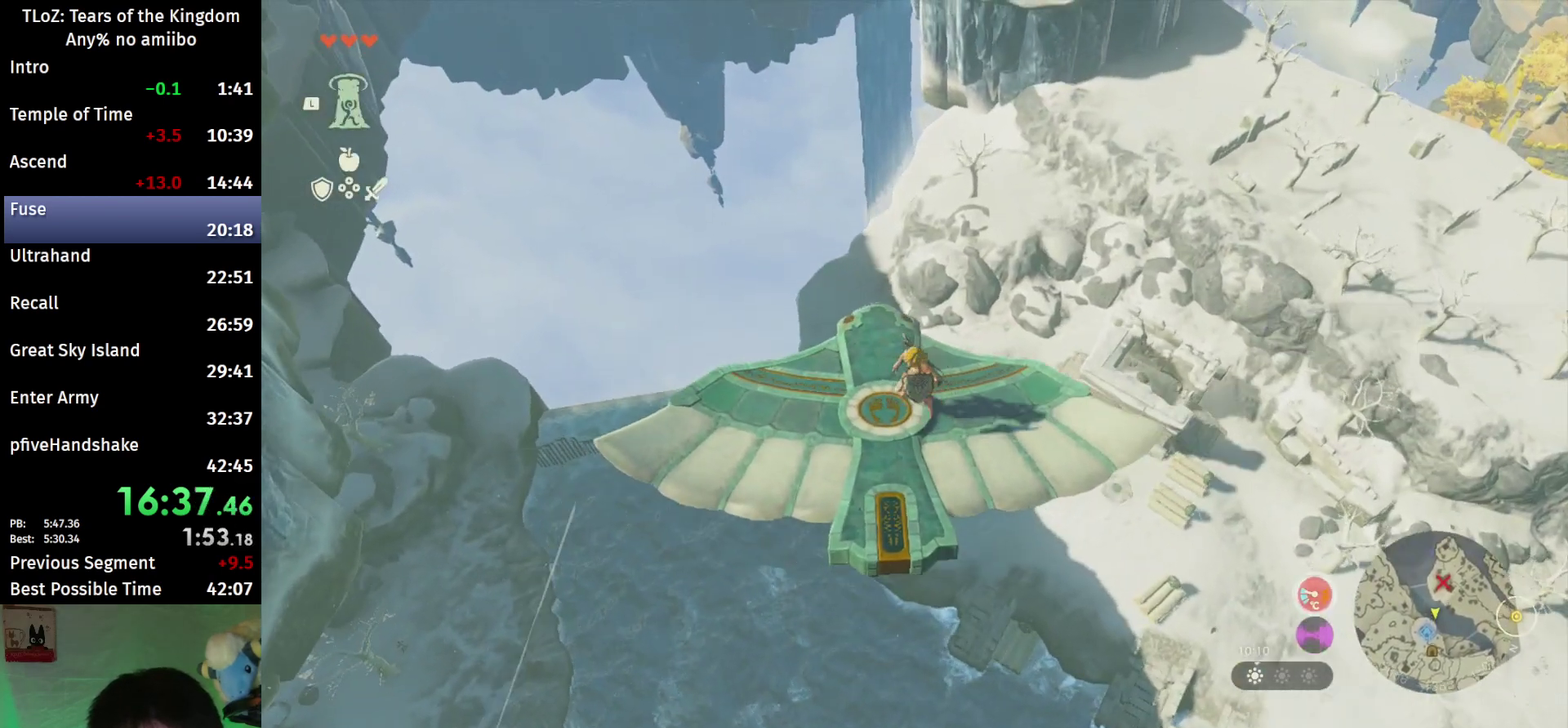
{"buttons": ["L2"], "left_stick": "center", "right_stick": "center", "events": [[67, "left_stick", "center"], [100, "right_stick", "up"], [267, "right_stick", "center"]]}
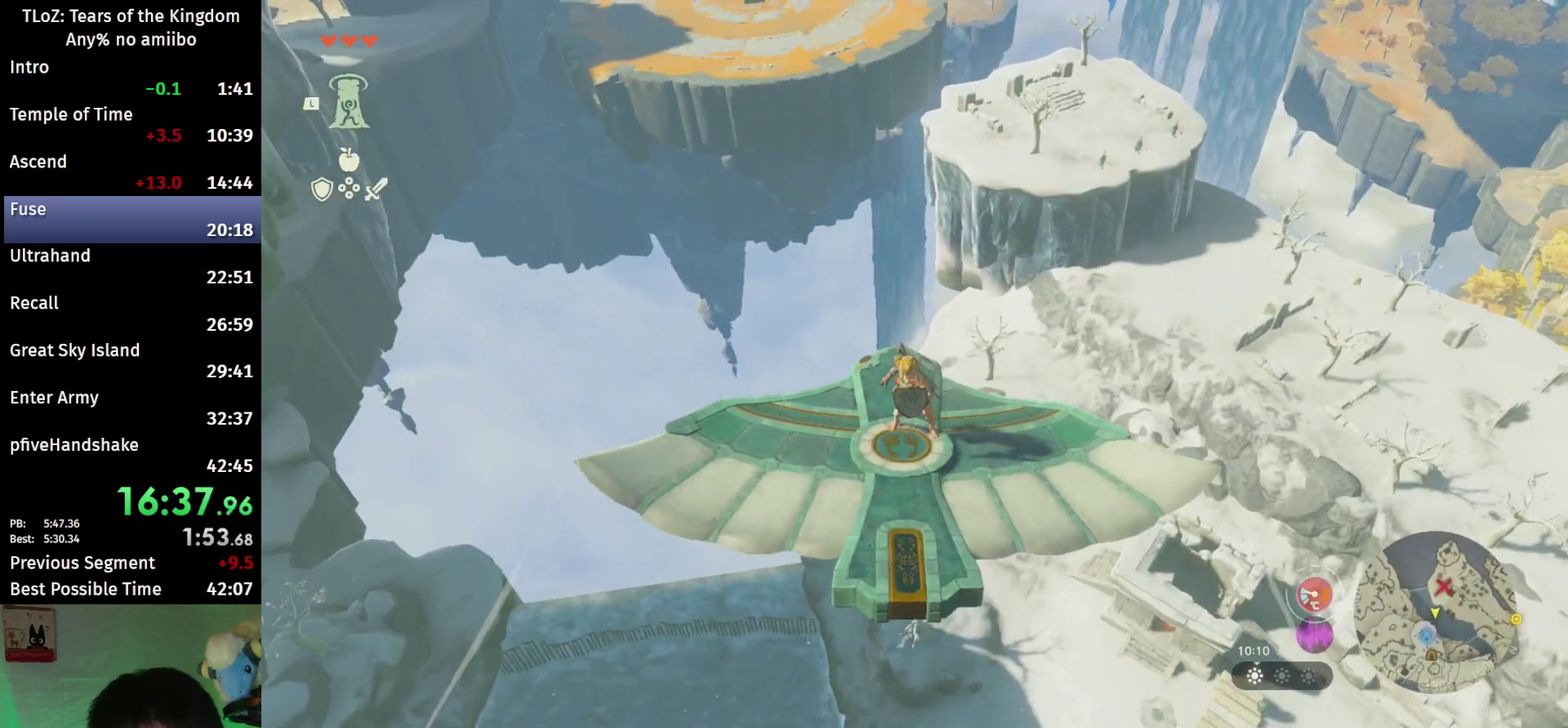
{"buttons": ["L2"], "left_stick": "center", "right_stick": "down", "events": [[100, "left_stick", "down"], [167, "left_stick", "center"], [500, "right_stick", "down"]]}
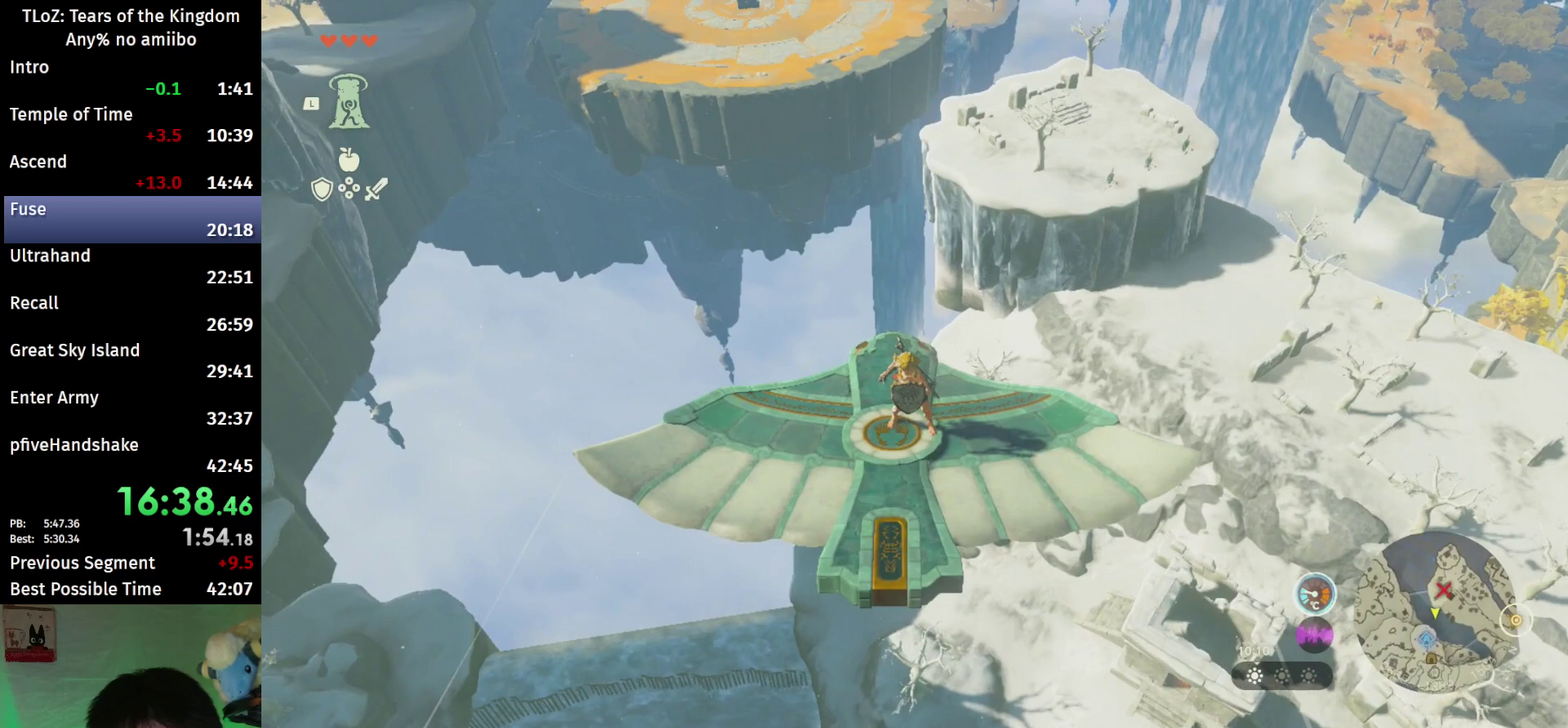
{"buttons": ["L2"], "left_stick": "center", "right_stick": "down", "events": [[33, "left_stick", "right"], [100, "right_stick", "center"], [133, "left_stick", "center"], [300, "left_stick", "left"], [500, "left_stick", "center"], [500, "right_stick", "down"]]}
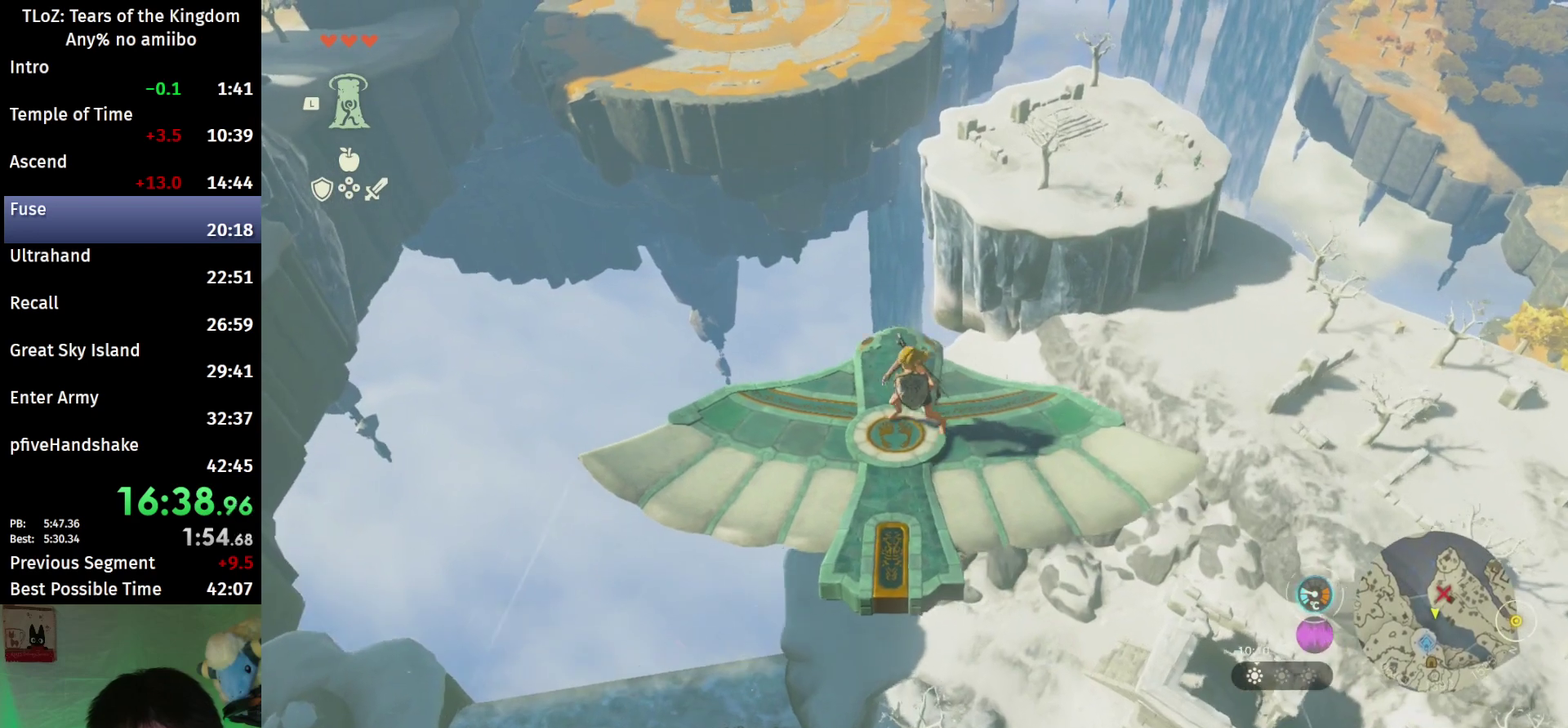
{"buttons": ["L2"], "left_stick": "center", "right_stick": "center", "events": [[133, "right_stick", "center"], [400, "right_stick", "down"], [500, "right_stick", "center"]]}
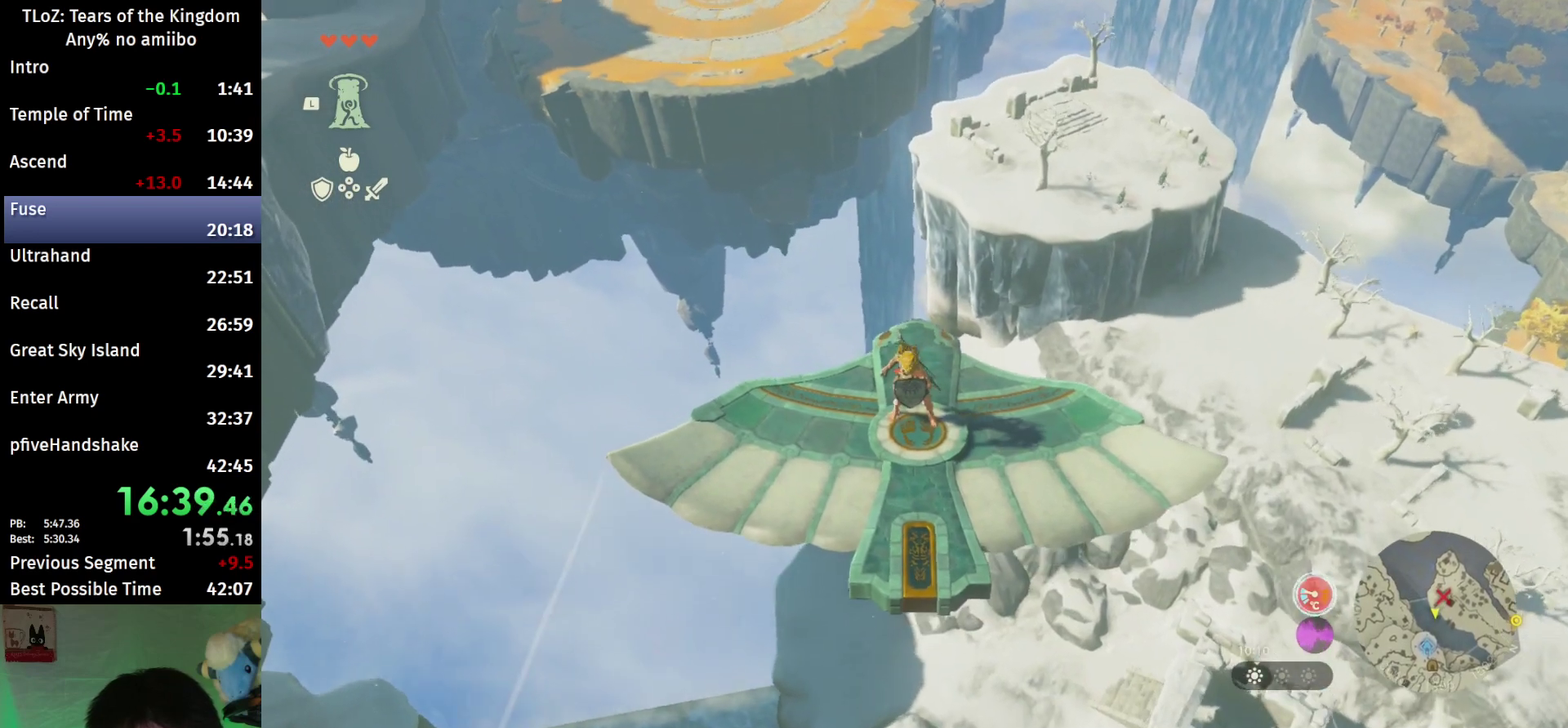
{"buttons": ["L2"], "left_stick": "up", "right_stick": "center", "events": [[200, "left_stick", "up"]]}
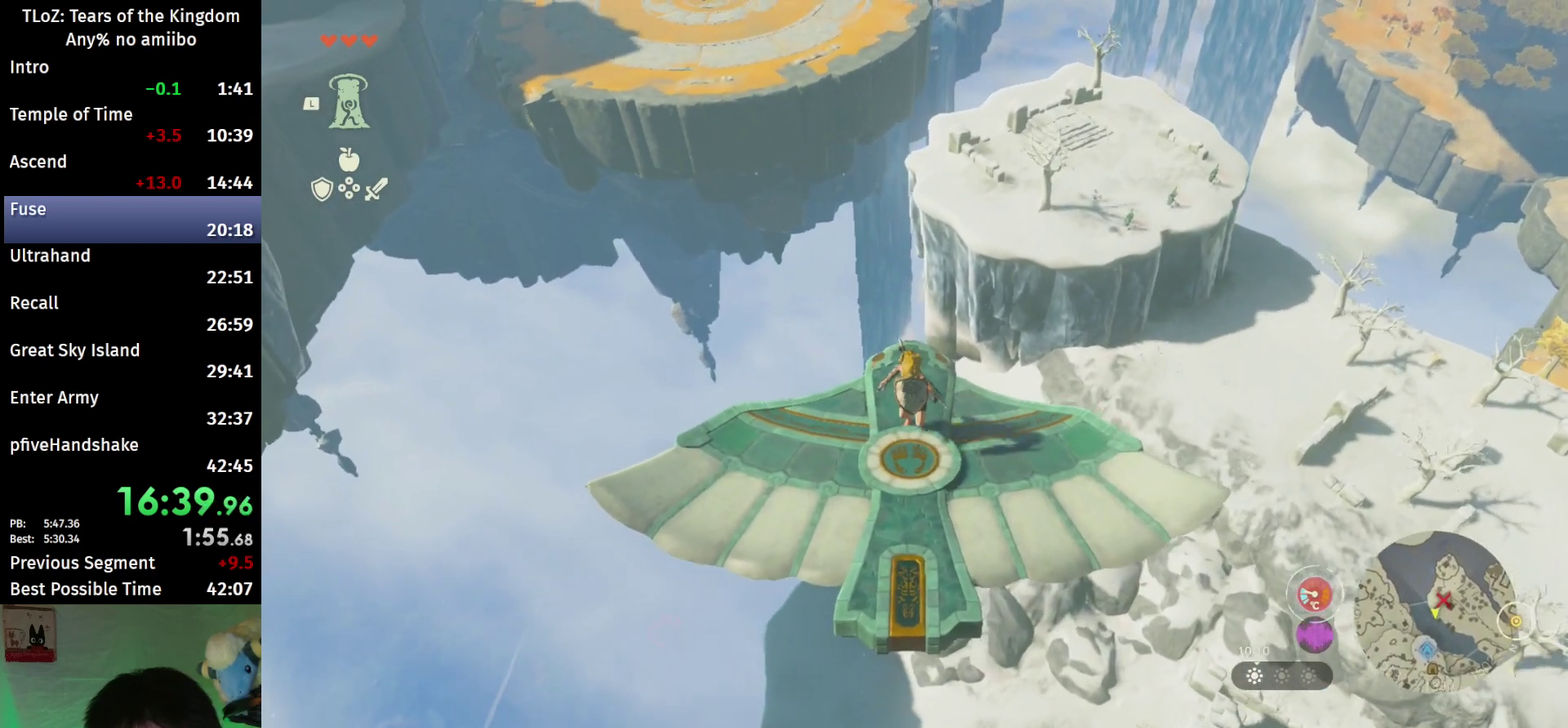
{"buttons": ["L2"], "left_stick": "center", "right_stick": "center", "events": [[367, "X", "down"], [433, "X", "up"], [433, "left_stick", "center"]]}